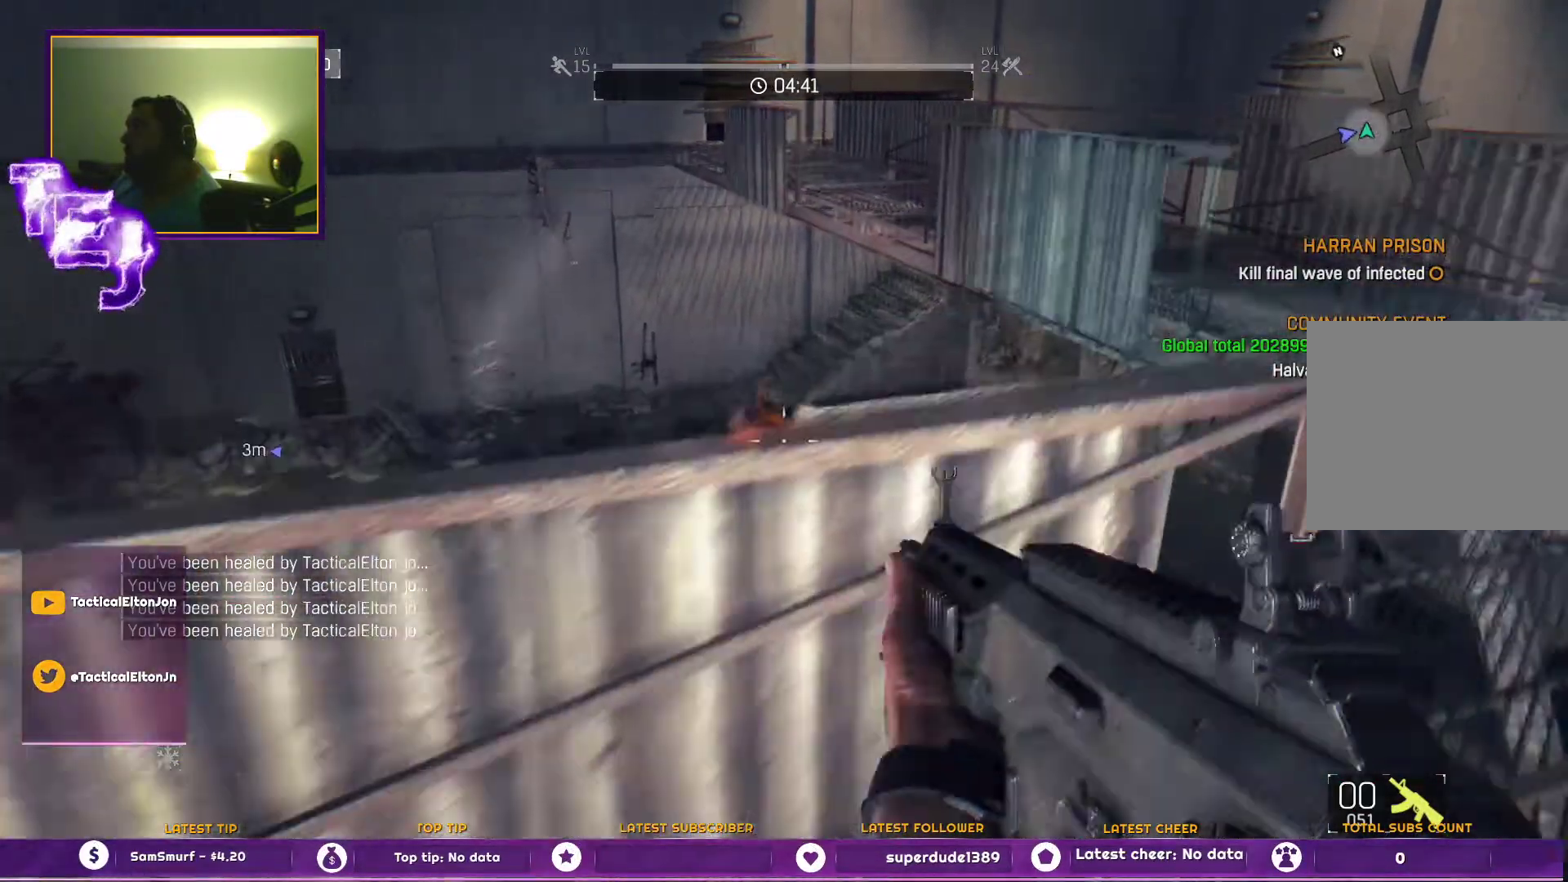
Gameplay with a controller (PlayStation layout); each line is a JSON object with the inputs held at the frame after it. "events" lists button and stick changes between this image and that frame as [ms after this image, input, new state], when the widget could be followed in between.
{"buttons": [], "left_stick": "center", "right_stick": "center", "events": [[117, "left_stick", "right"], [300, "left_stick", "center"]]}
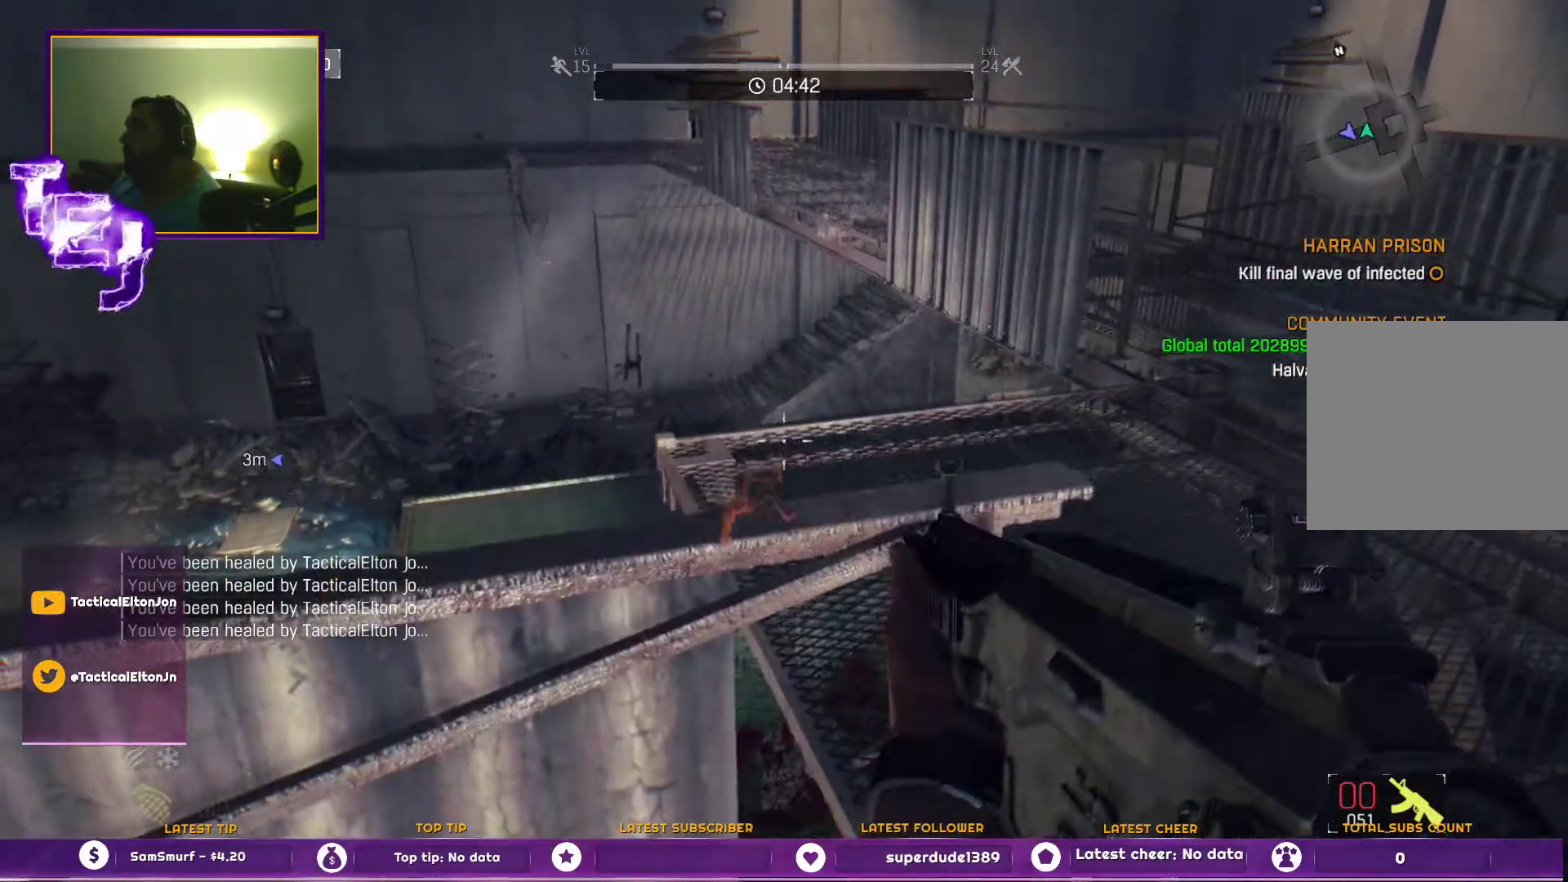
{"buttons": [], "left_stick": "center", "right_stick": "center", "events": [[150, "left_stick", "down-left"], [233, "right_stick", "right"], [467, "right_stick", "center"], [500, "left_stick", "center"]]}
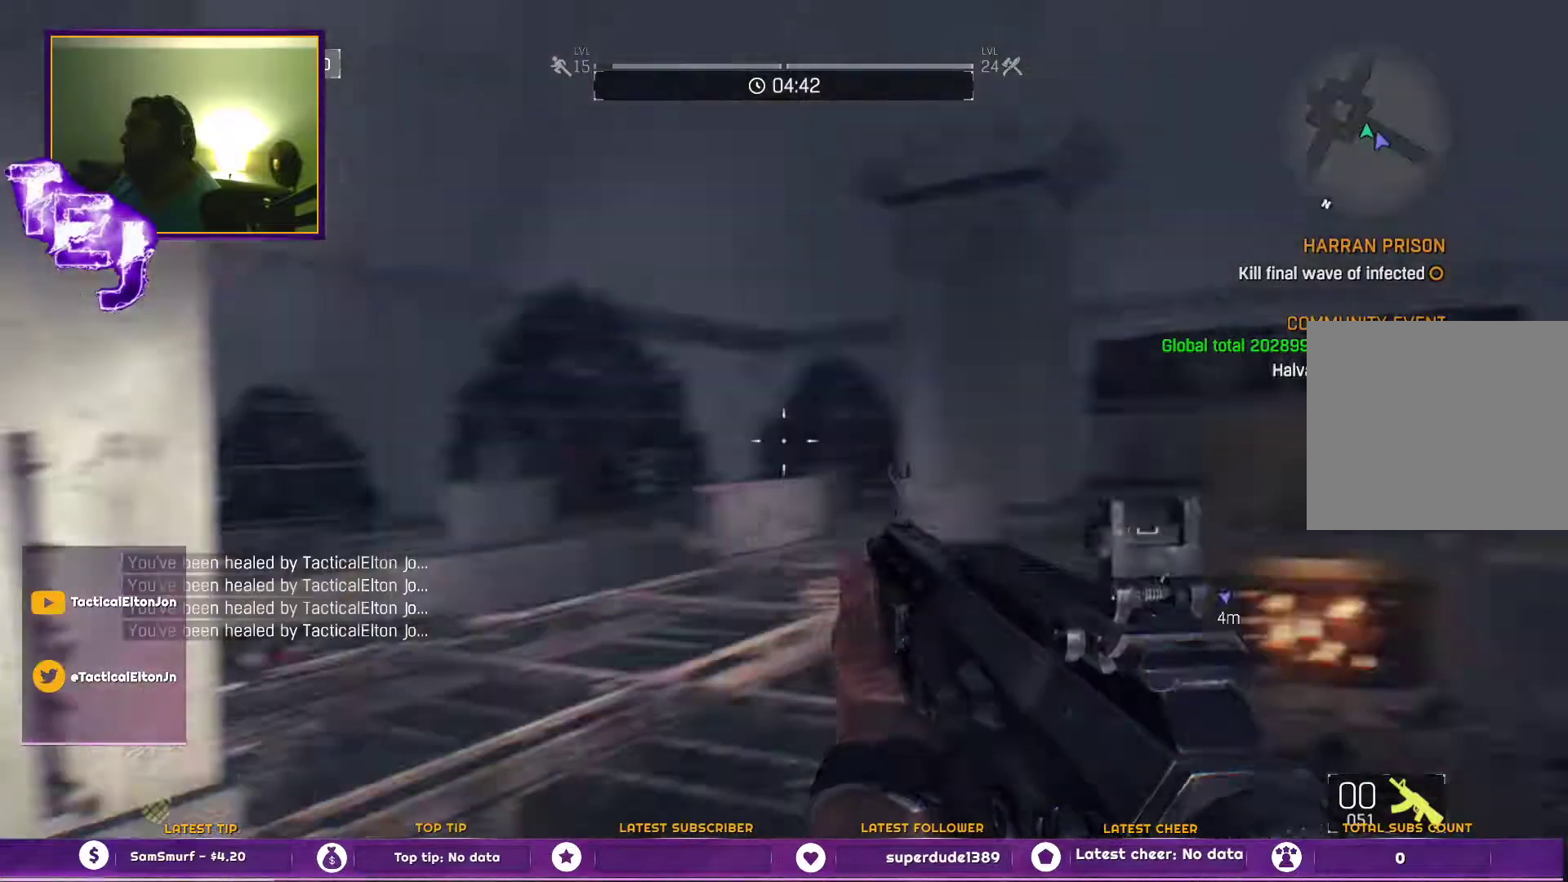
{"buttons": [], "left_stick": "center", "right_stick": "center", "events": []}
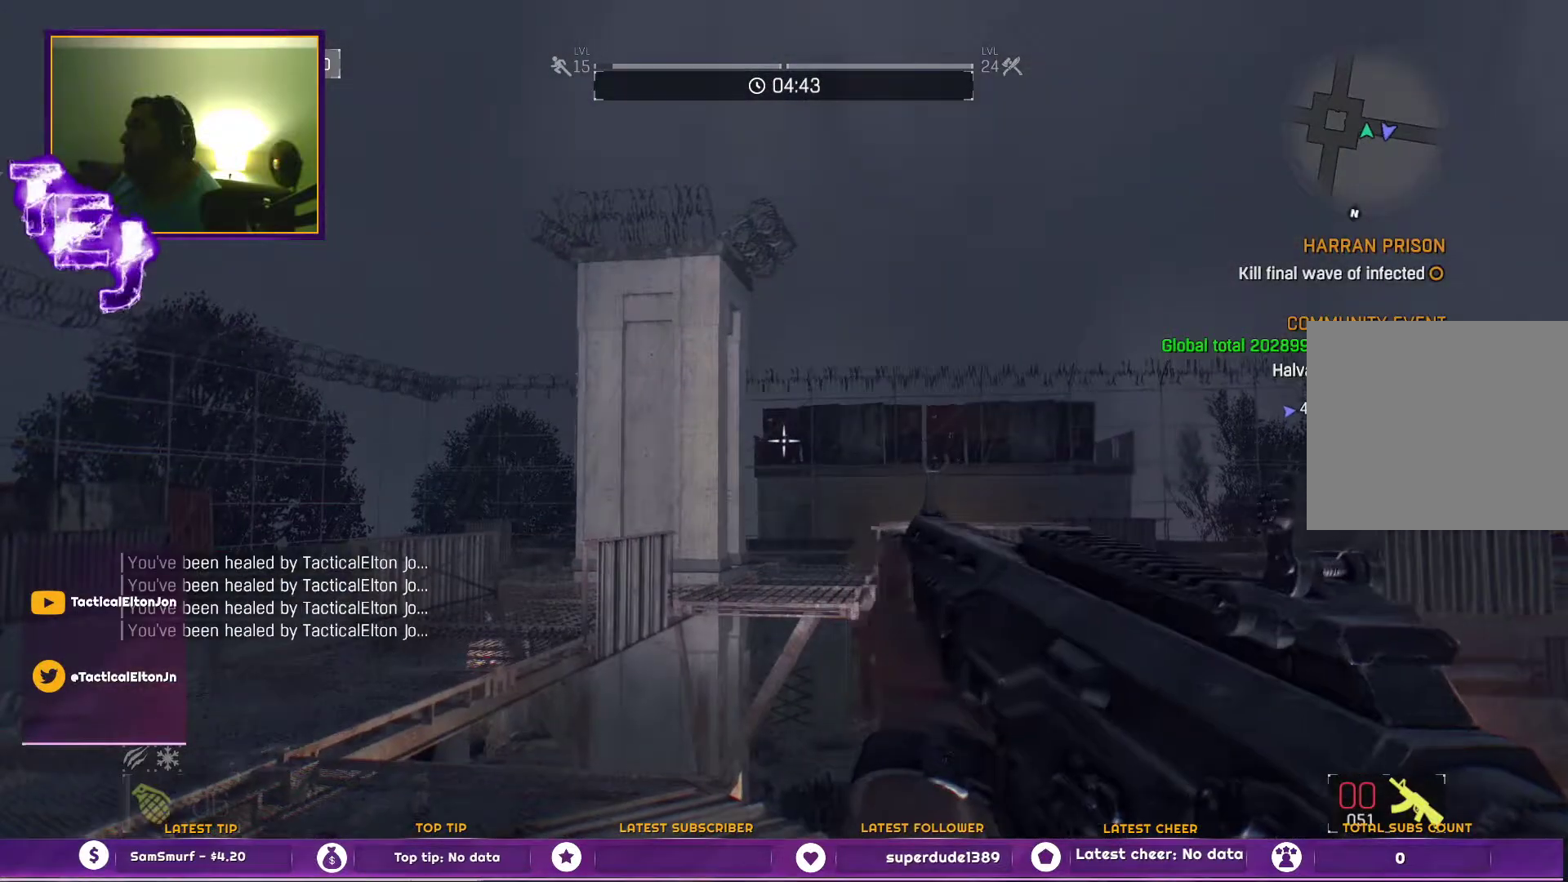
{"buttons": [], "left_stick": "up", "right_stick": "center", "events": [[300, "left_stick", "up"]]}
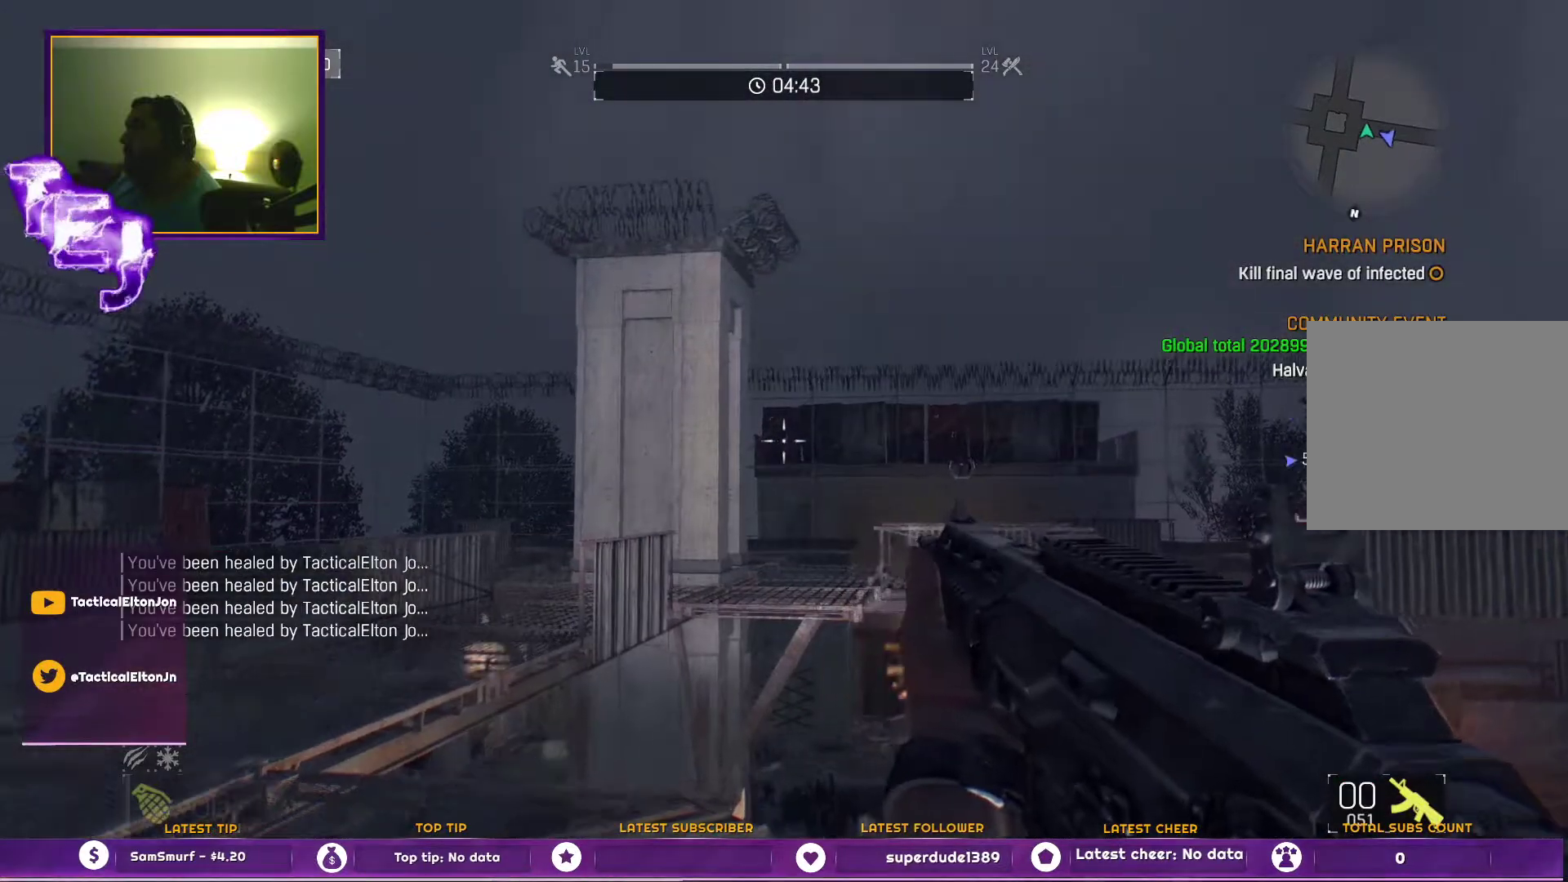
{"buttons": [], "left_stick": "center", "right_stick": "center", "events": [[33, "right_stick", "down"], [217, "right_stick", "center"], [333, "left_stick", "center"]]}
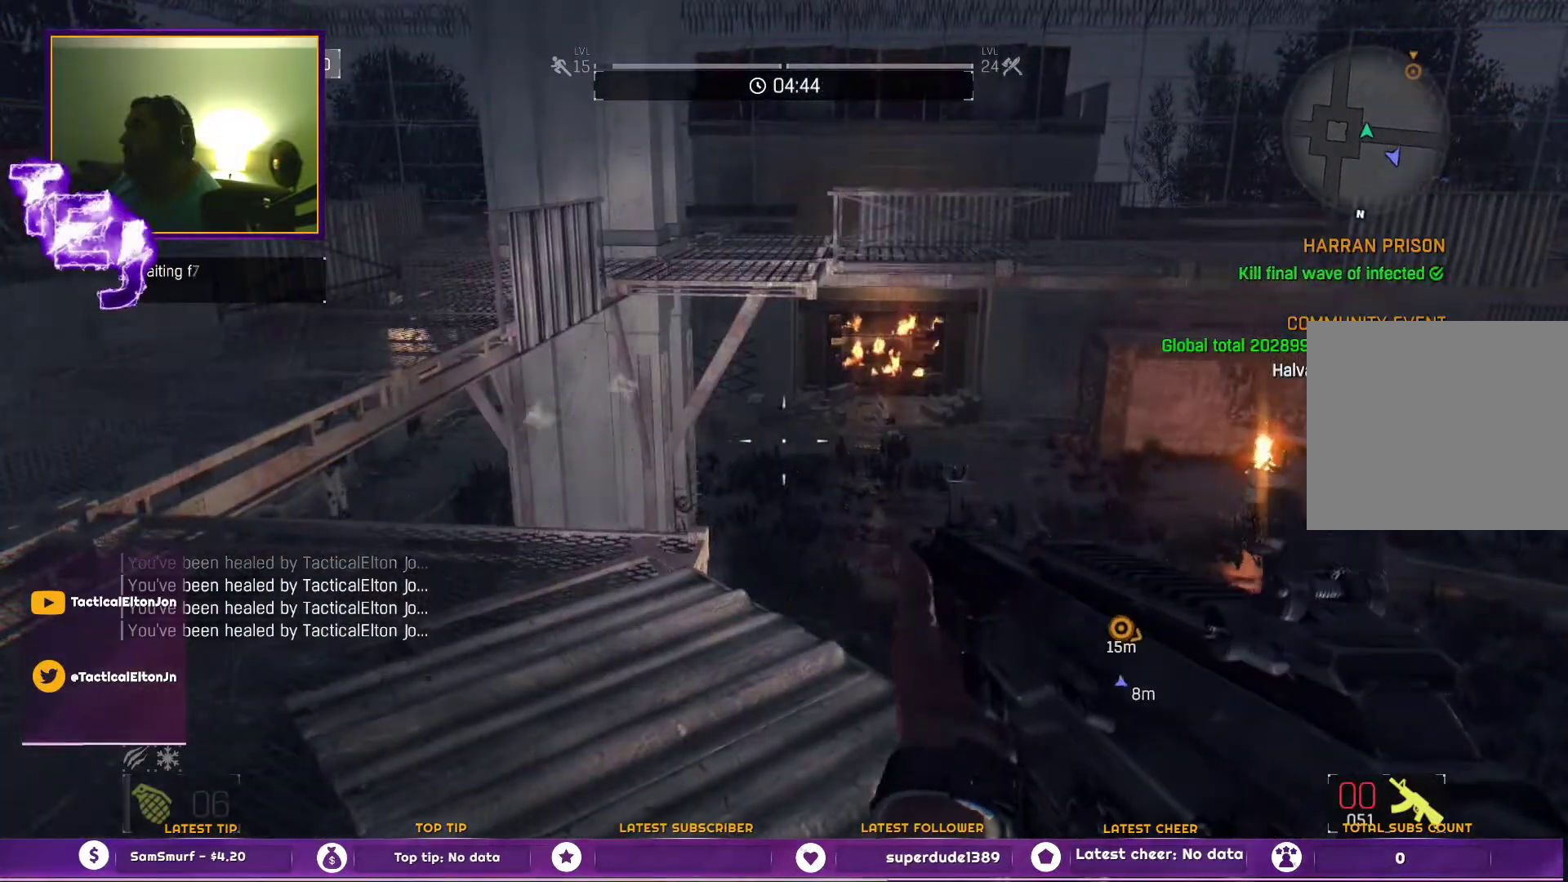
{"buttons": [], "left_stick": "up-left", "right_stick": "down-right", "events": [[167, "left_stick", "down"], [167, "right_stick", "up"], [333, "right_stick", "center"], [383, "left_stick", "center"], [467, "left_stick", "up-left"], [467, "right_stick", "down-right"]]}
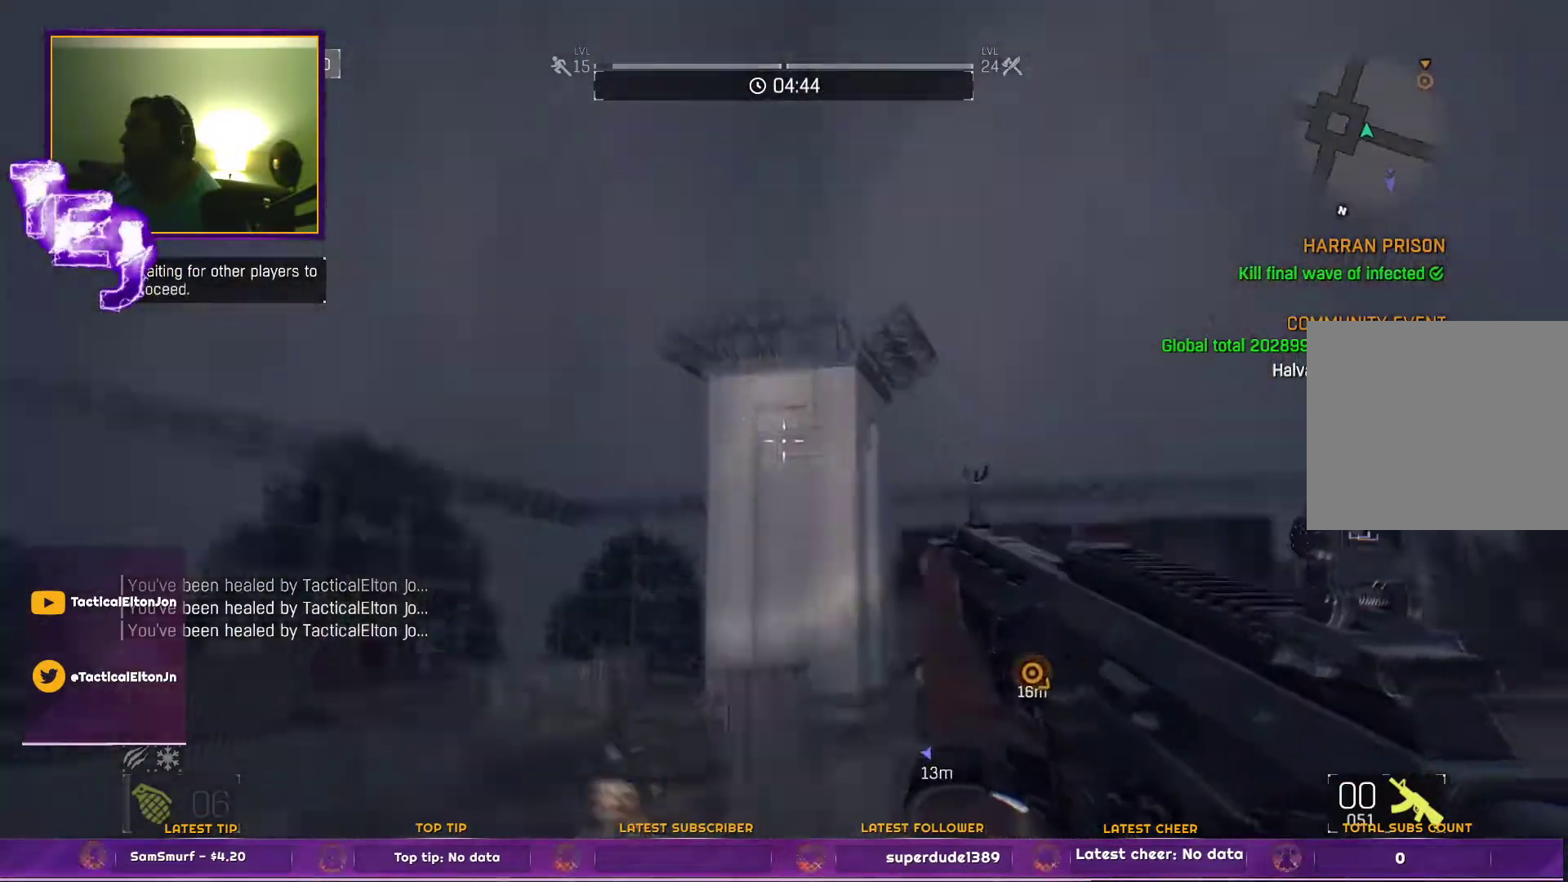
{"buttons": [], "left_stick": "up", "right_stick": "center", "events": [[100, "right_stick", "right"], [133, "left_stick", "down-left"], [300, "right_stick", "center"], [383, "left_stick", "up"]]}
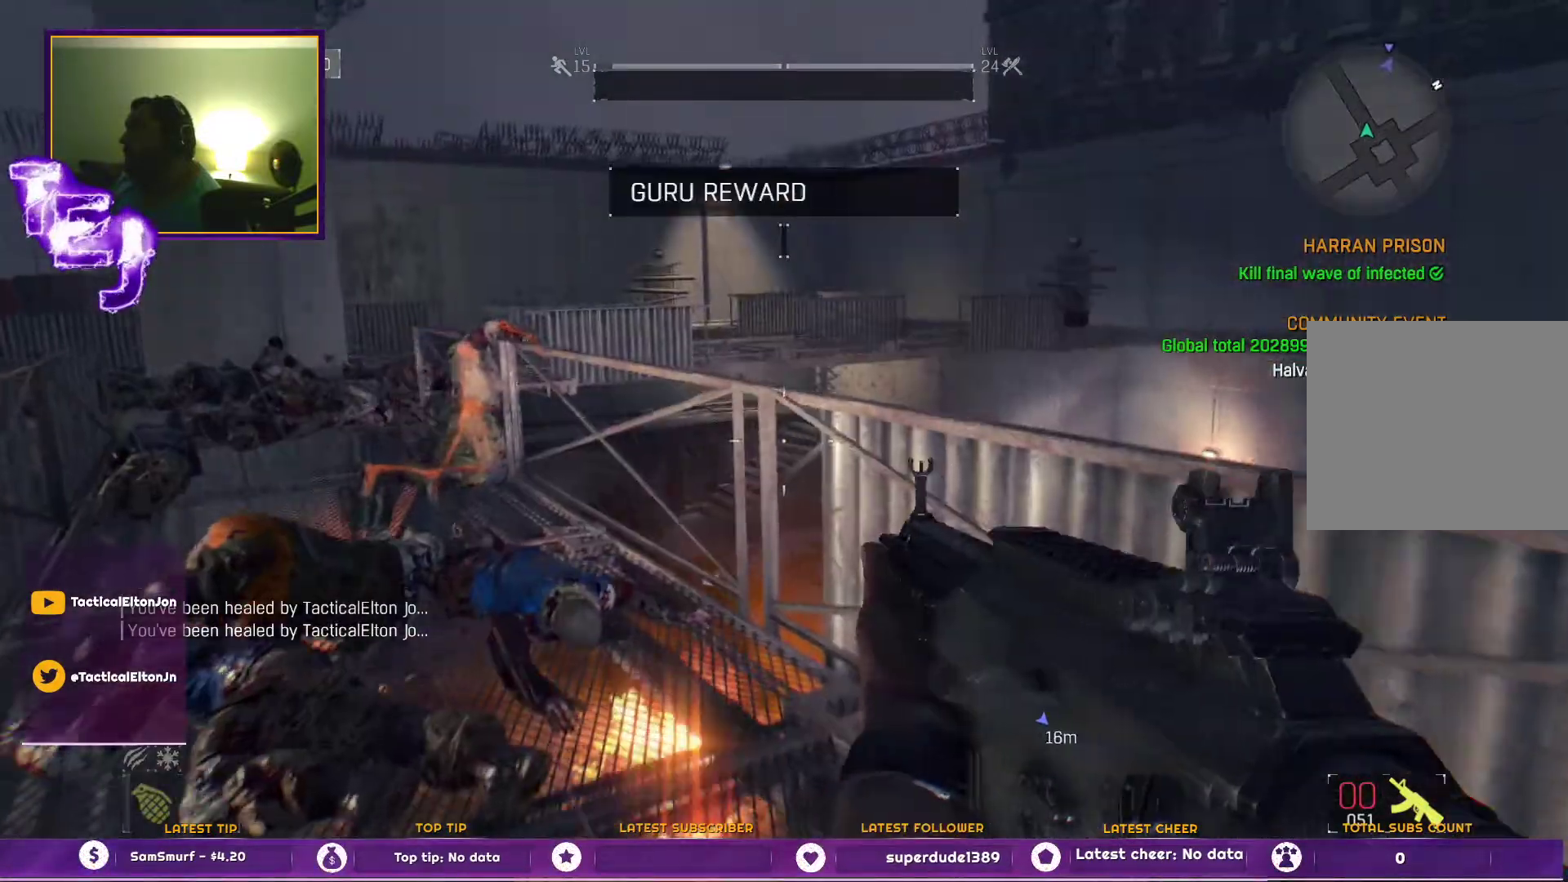
{"buttons": [], "left_stick": "up", "right_stick": "center", "events": [[17, "L3", "down"], [133, "L3", "up"]]}
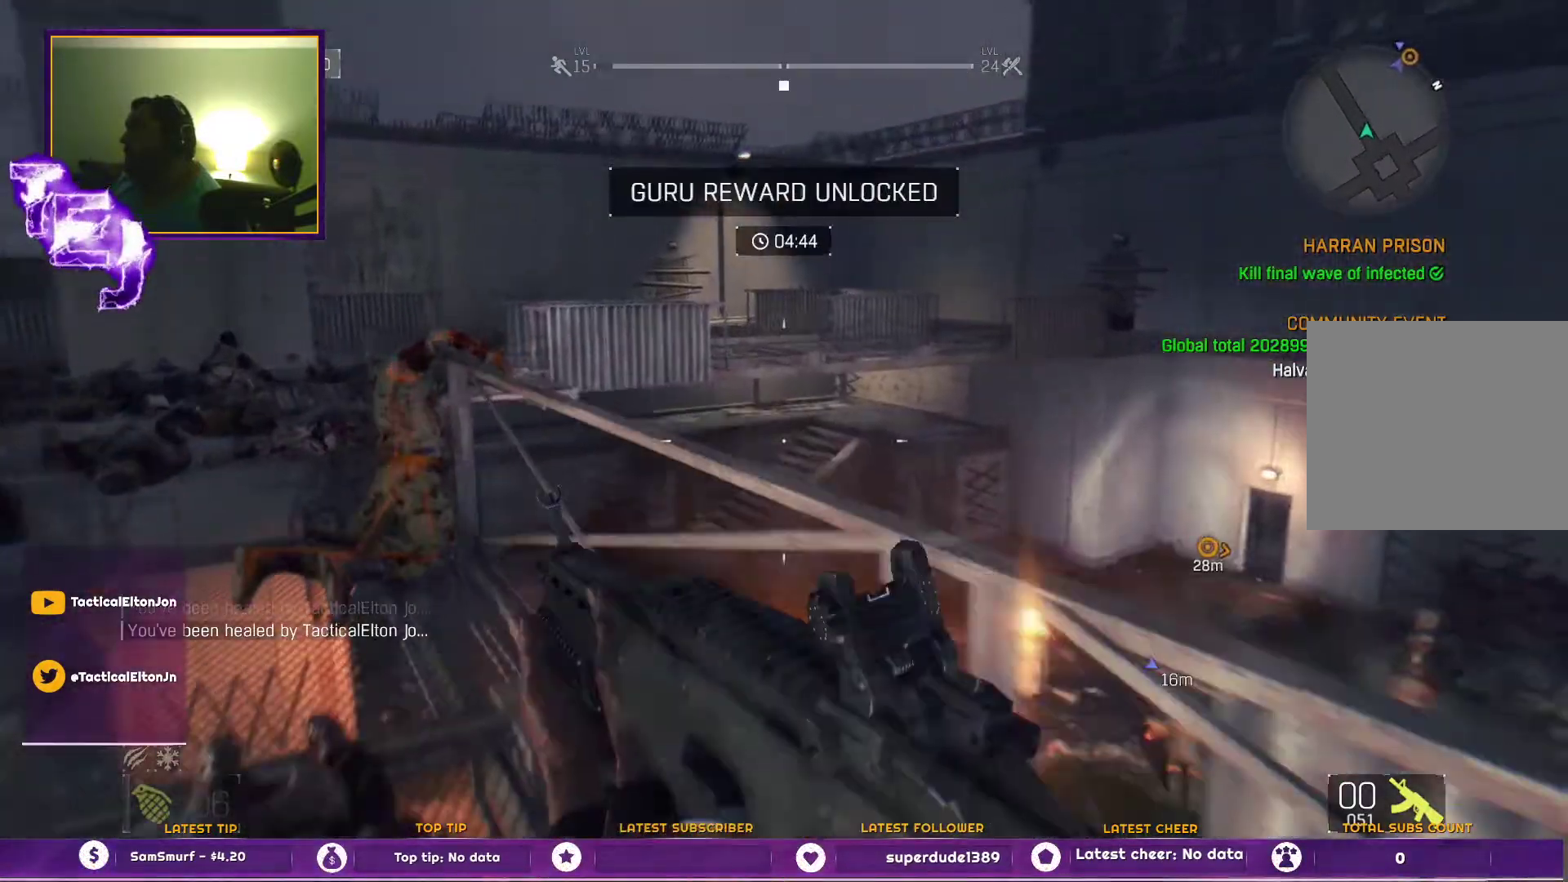
{"buttons": [], "left_stick": "up", "right_stick": "center", "events": [[17, "right_stick", "right"], [67, "R1", "down"], [200, "R1", "up"], [283, "R1", "down"], [283, "right_stick", "center"], [400, "R1", "up"]]}
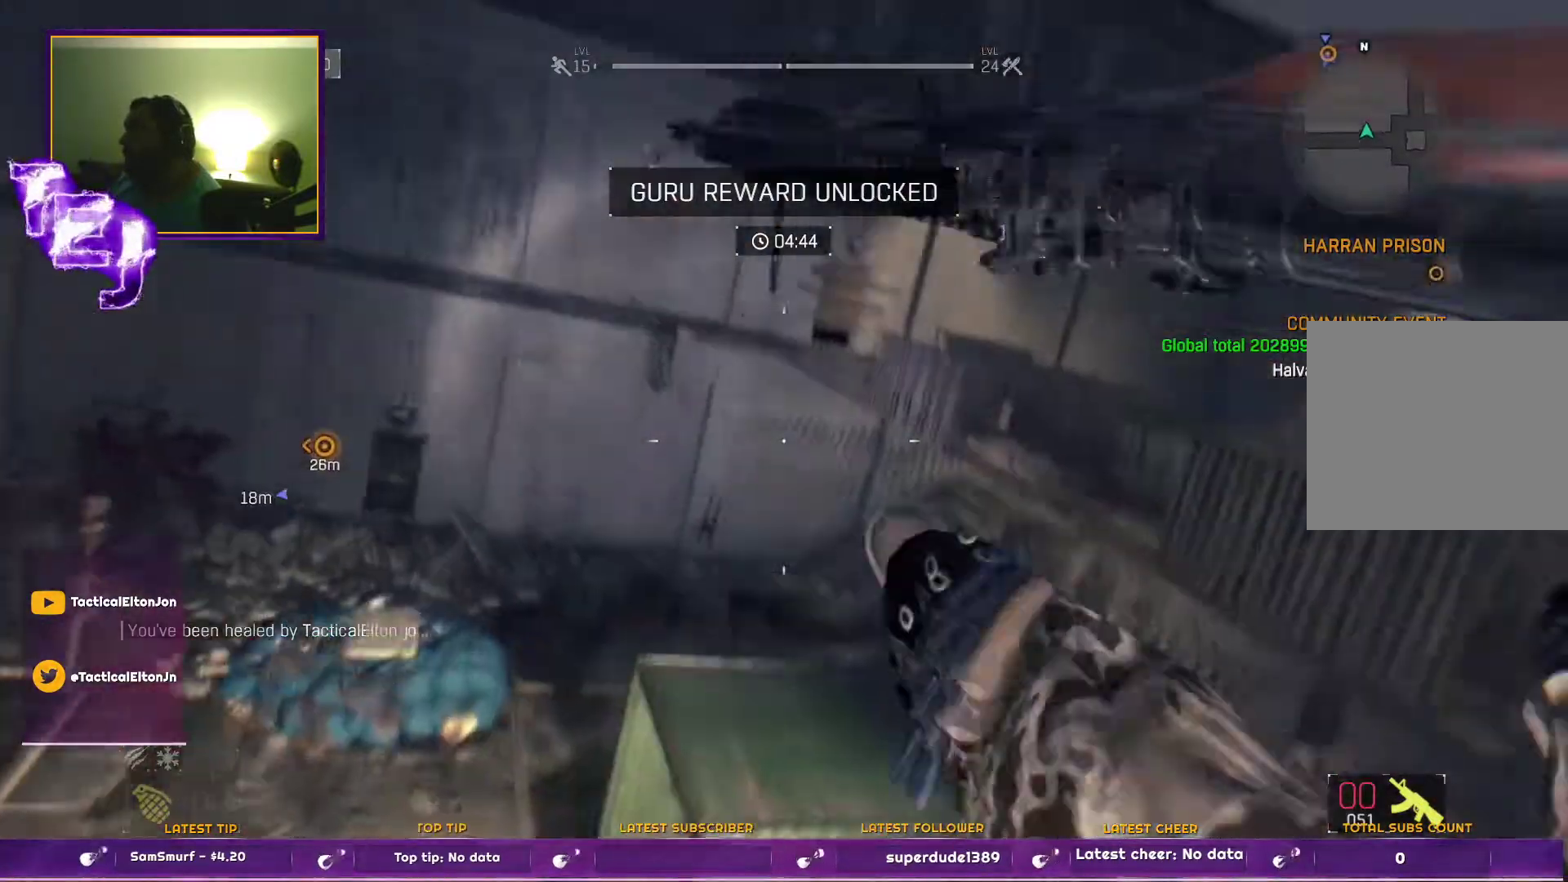
{"buttons": [], "left_stick": "up", "right_stick": "center", "events": [[50, "right_stick", "down-left"], [183, "right_stick", "center"]]}
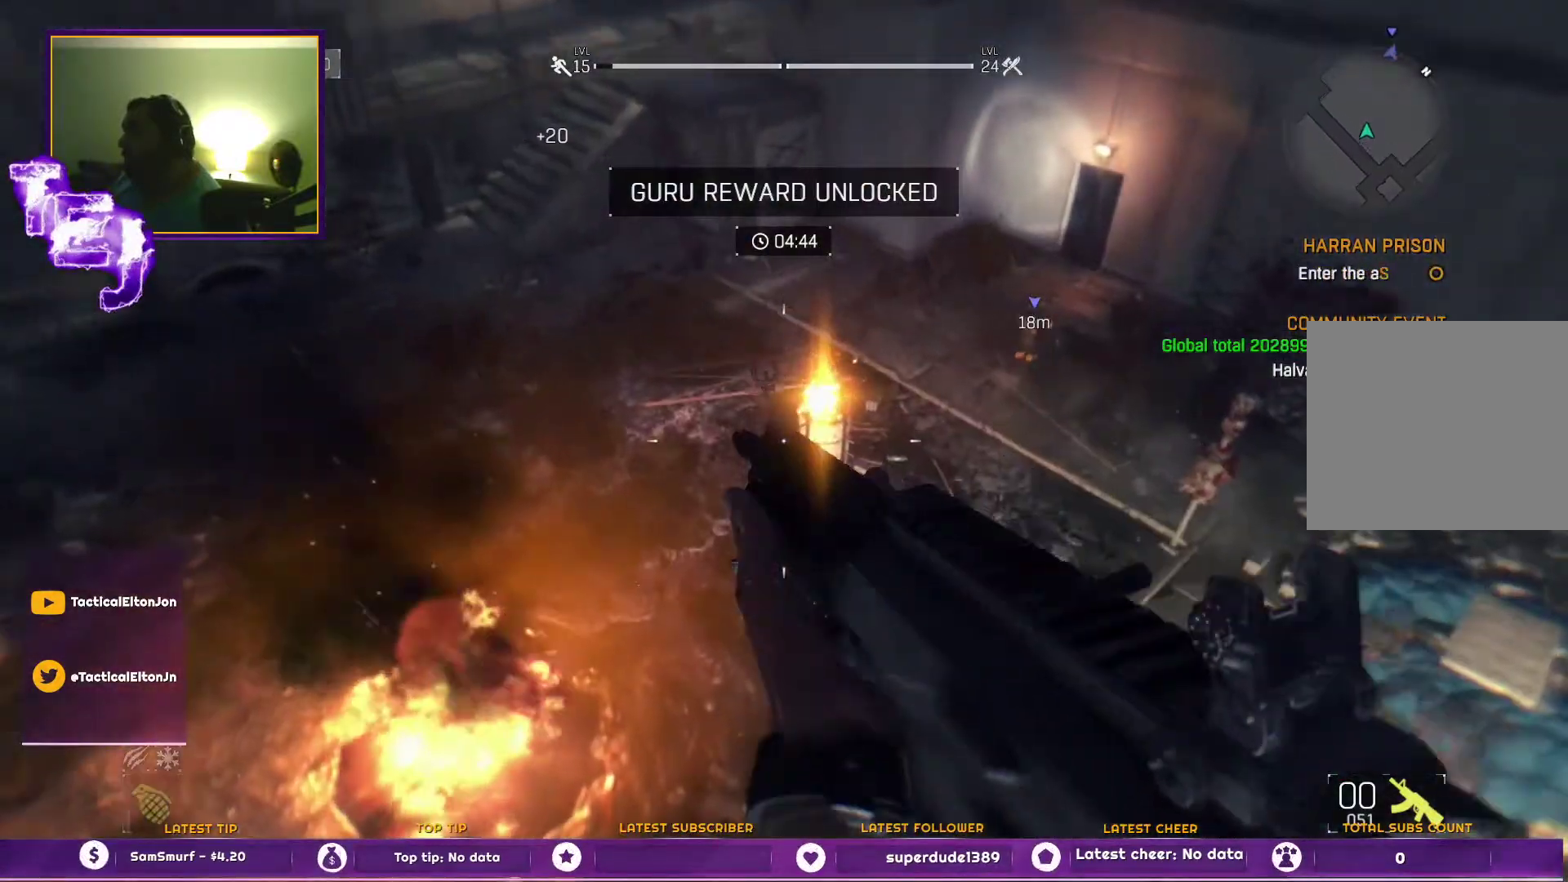
{"buttons": [], "left_stick": "up", "right_stick": "center", "events": [[317, "right_stick", "up"], [450, "right_stick", "center"]]}
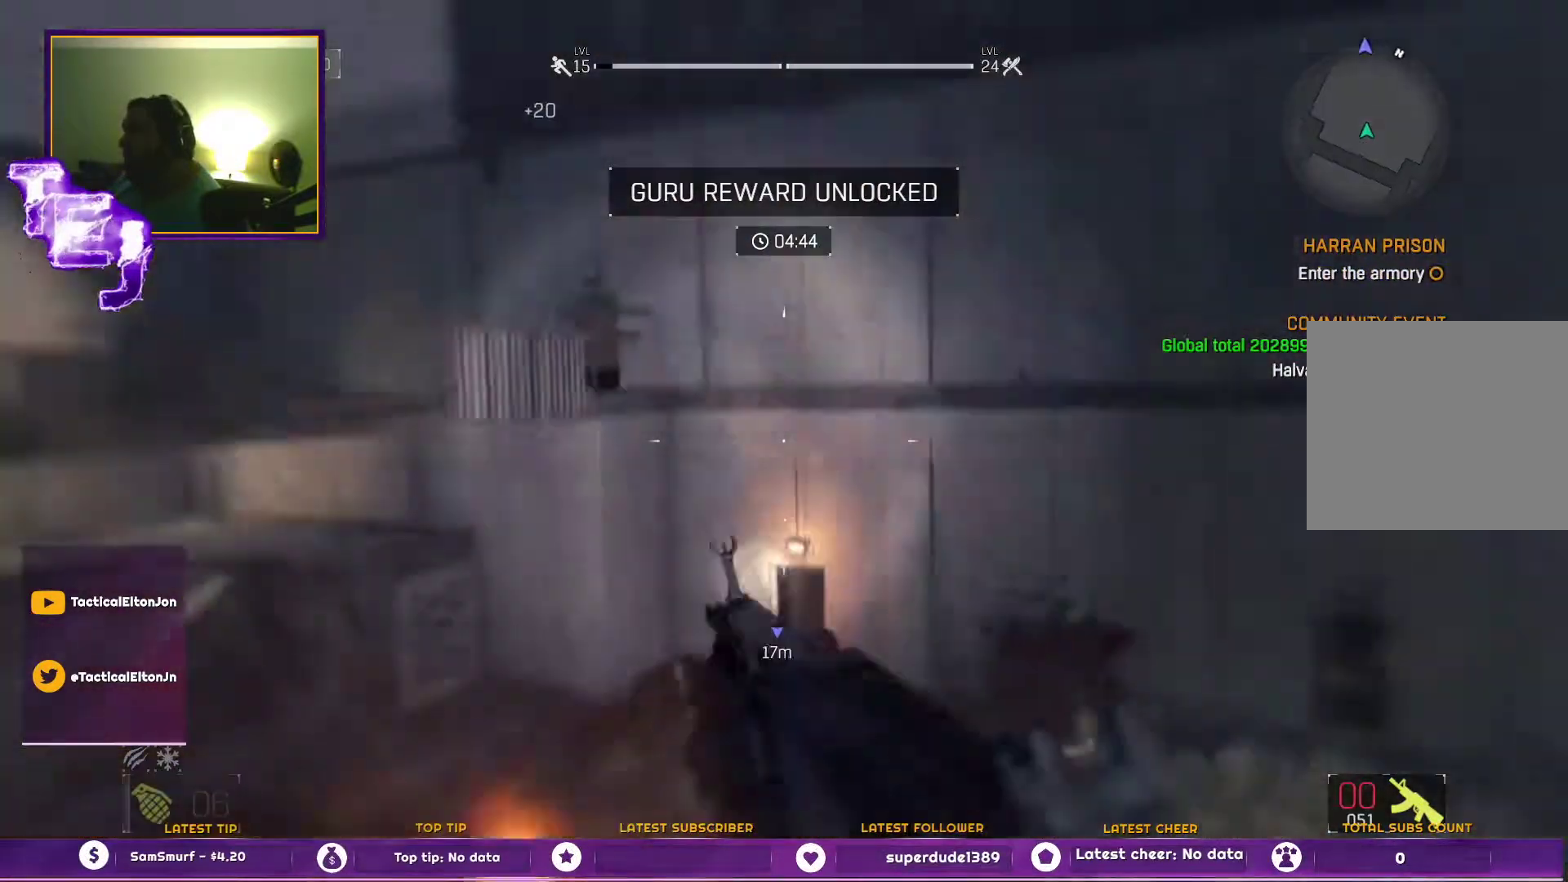
{"buttons": [], "left_stick": "up", "right_stick": "center", "events": [[133, "CIRCLE", "down"], [417, "CIRCLE", "up"]]}
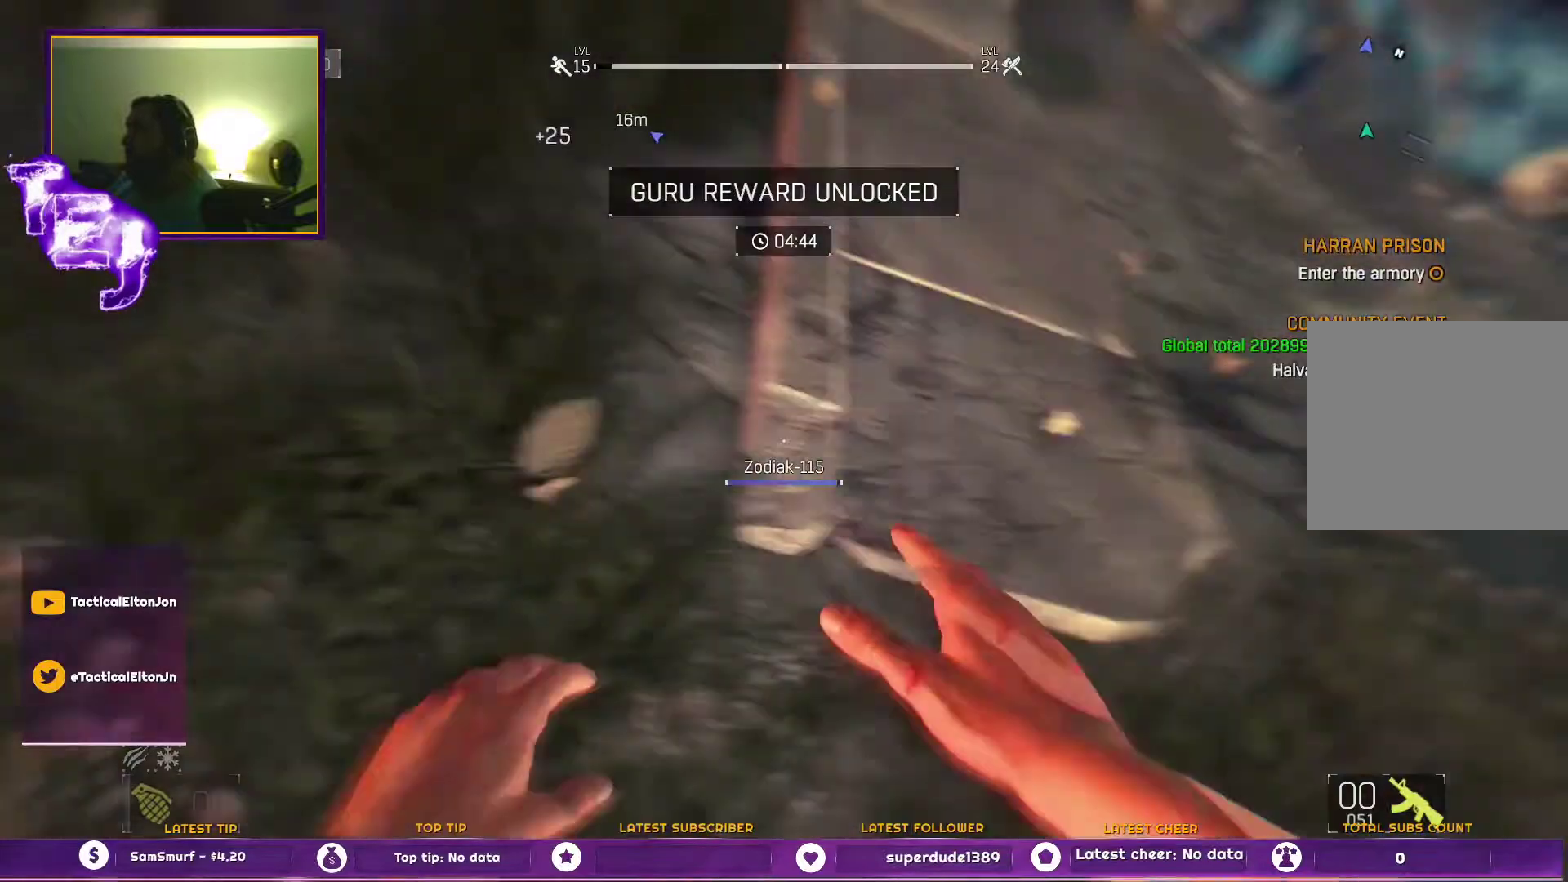
{"buttons": [], "left_stick": "center", "right_stick": "center", "events": [[133, "left_stick", "center"]]}
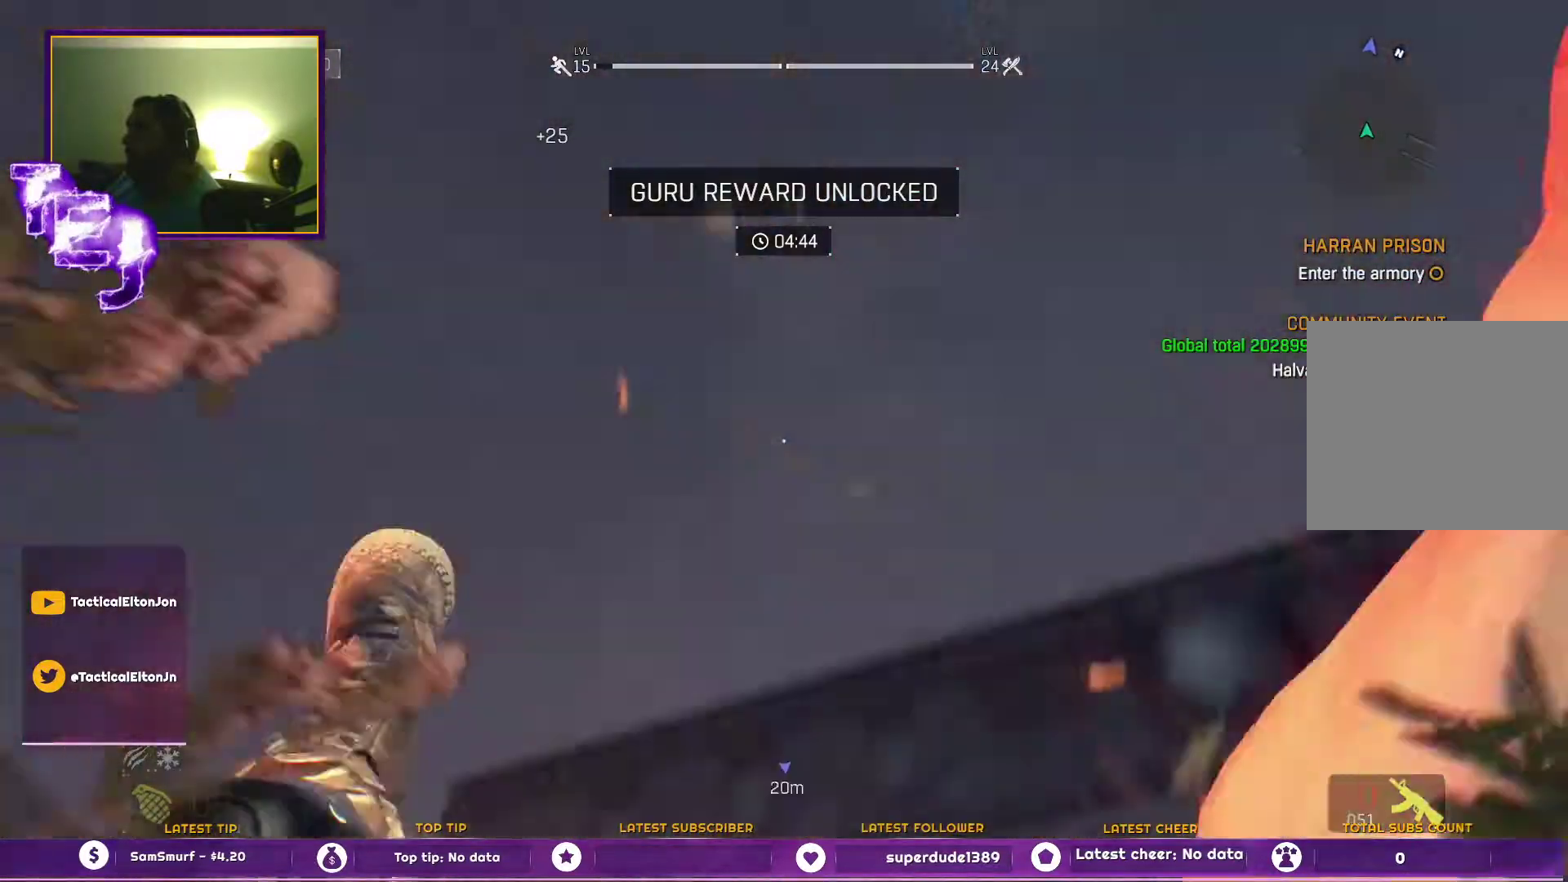
{"buttons": [], "left_stick": "up", "right_stick": "center", "events": [[383, "left_stick", "up"], [383, "right_stick", "down"], [483, "right_stick", "center"]]}
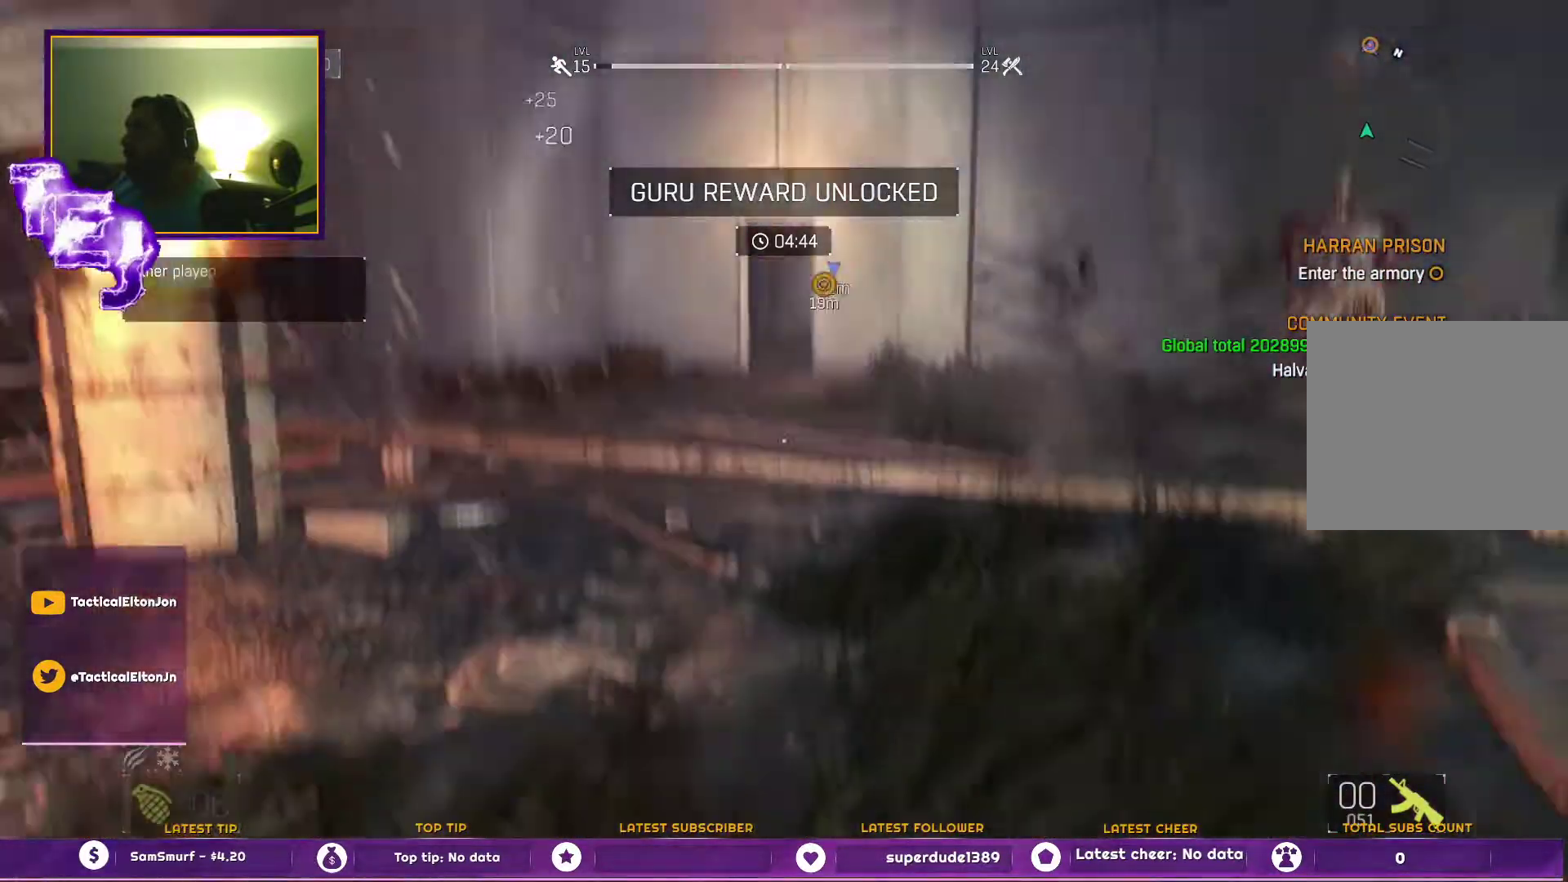
{"buttons": [], "left_stick": "up", "right_stick": "center", "events": [[50, "L3", "down"], [250, "L3", "up"]]}
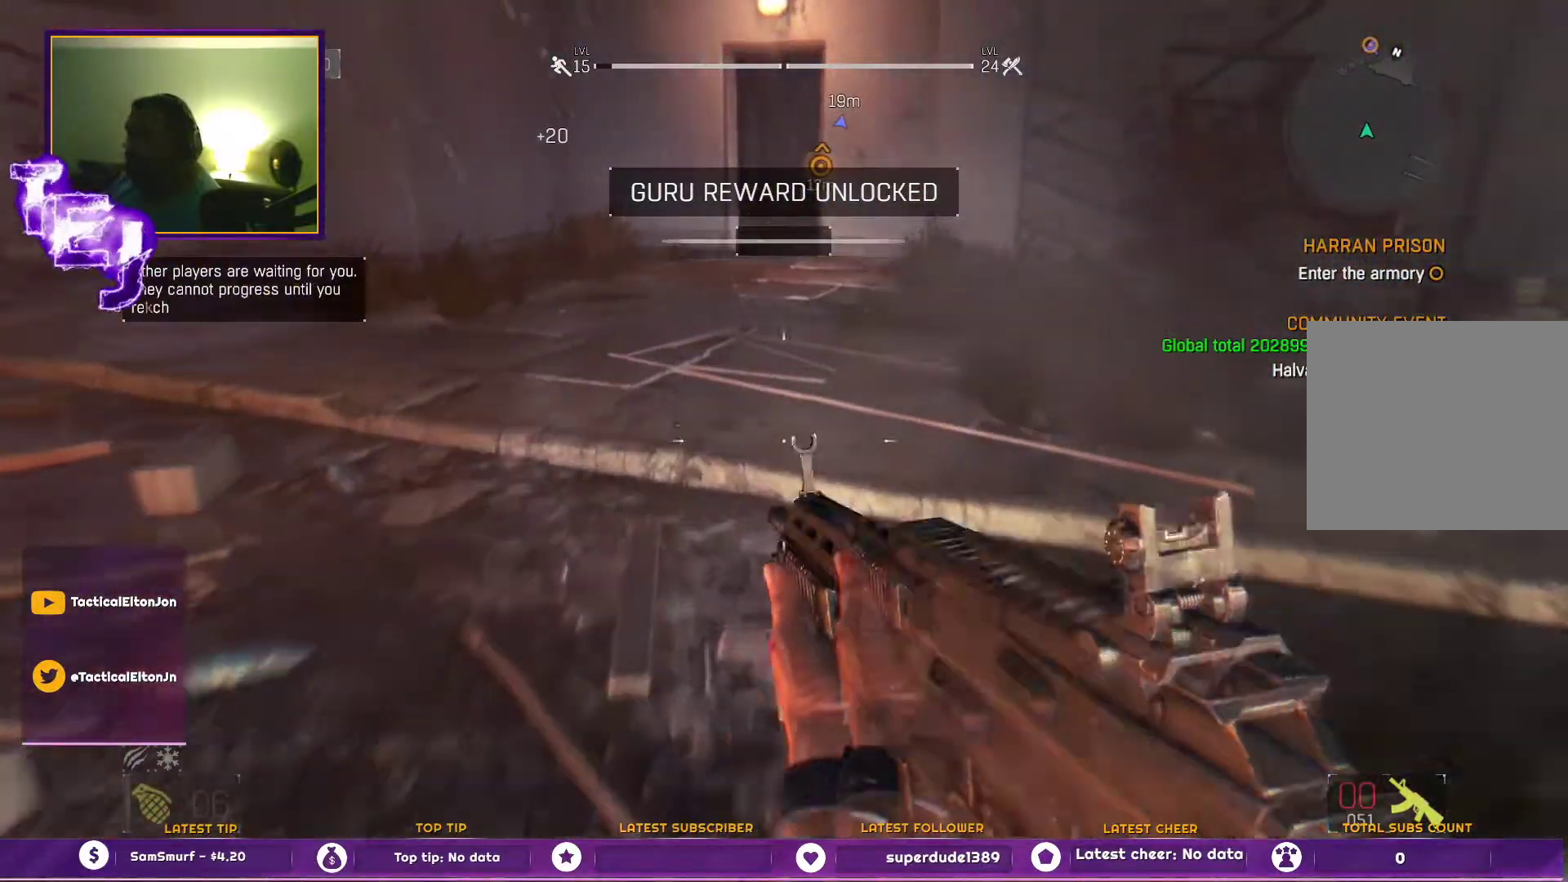
{"buttons": [], "left_stick": "up", "right_stick": "center", "events": []}
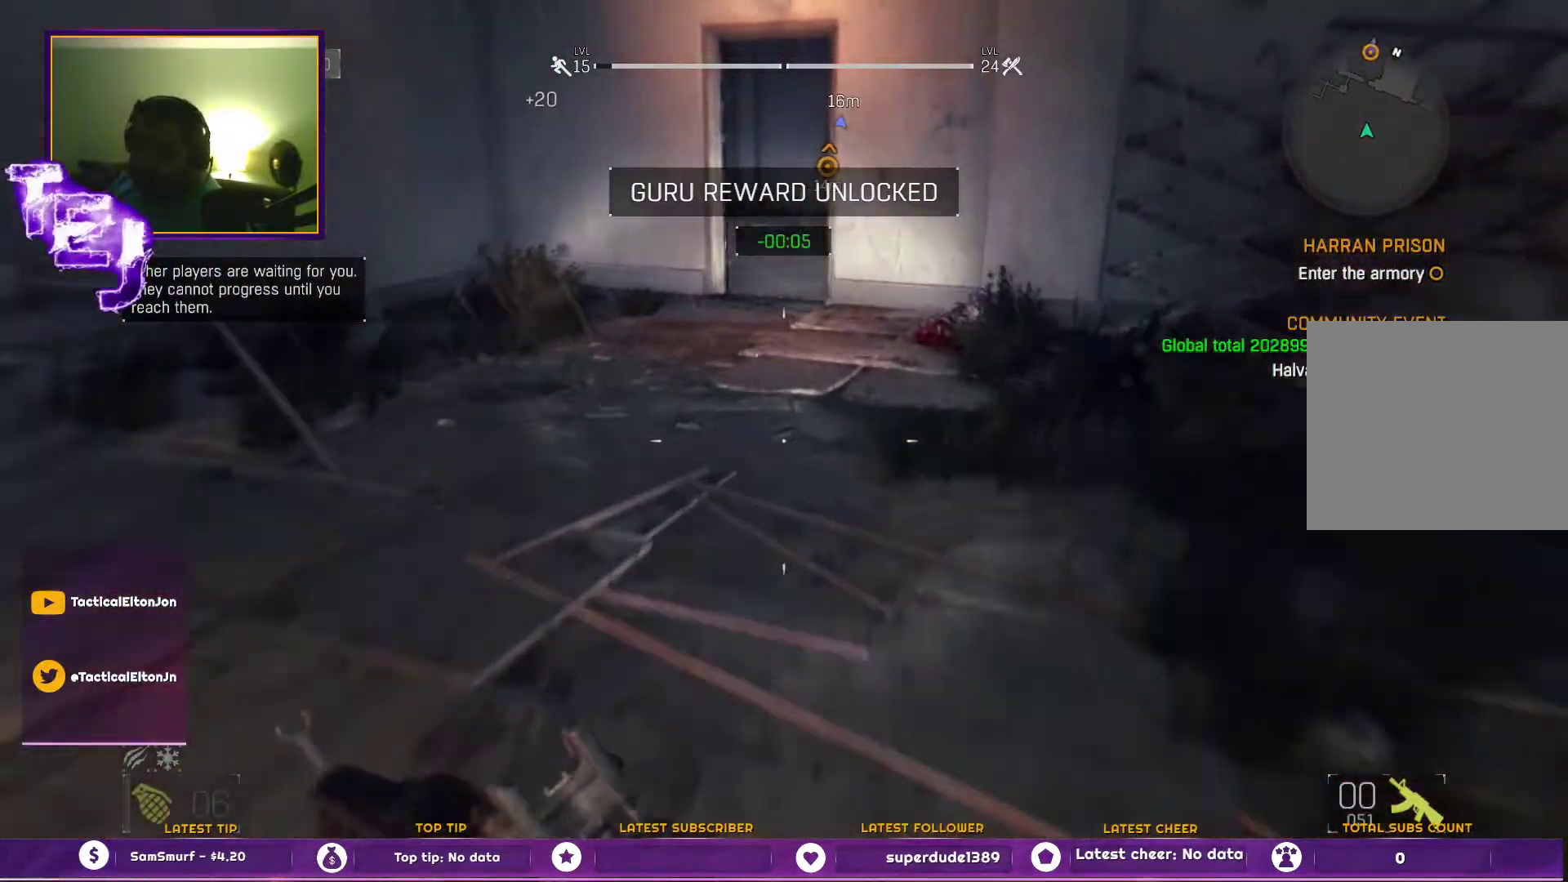
{"buttons": [], "left_stick": "up", "right_stick": "center", "events": []}
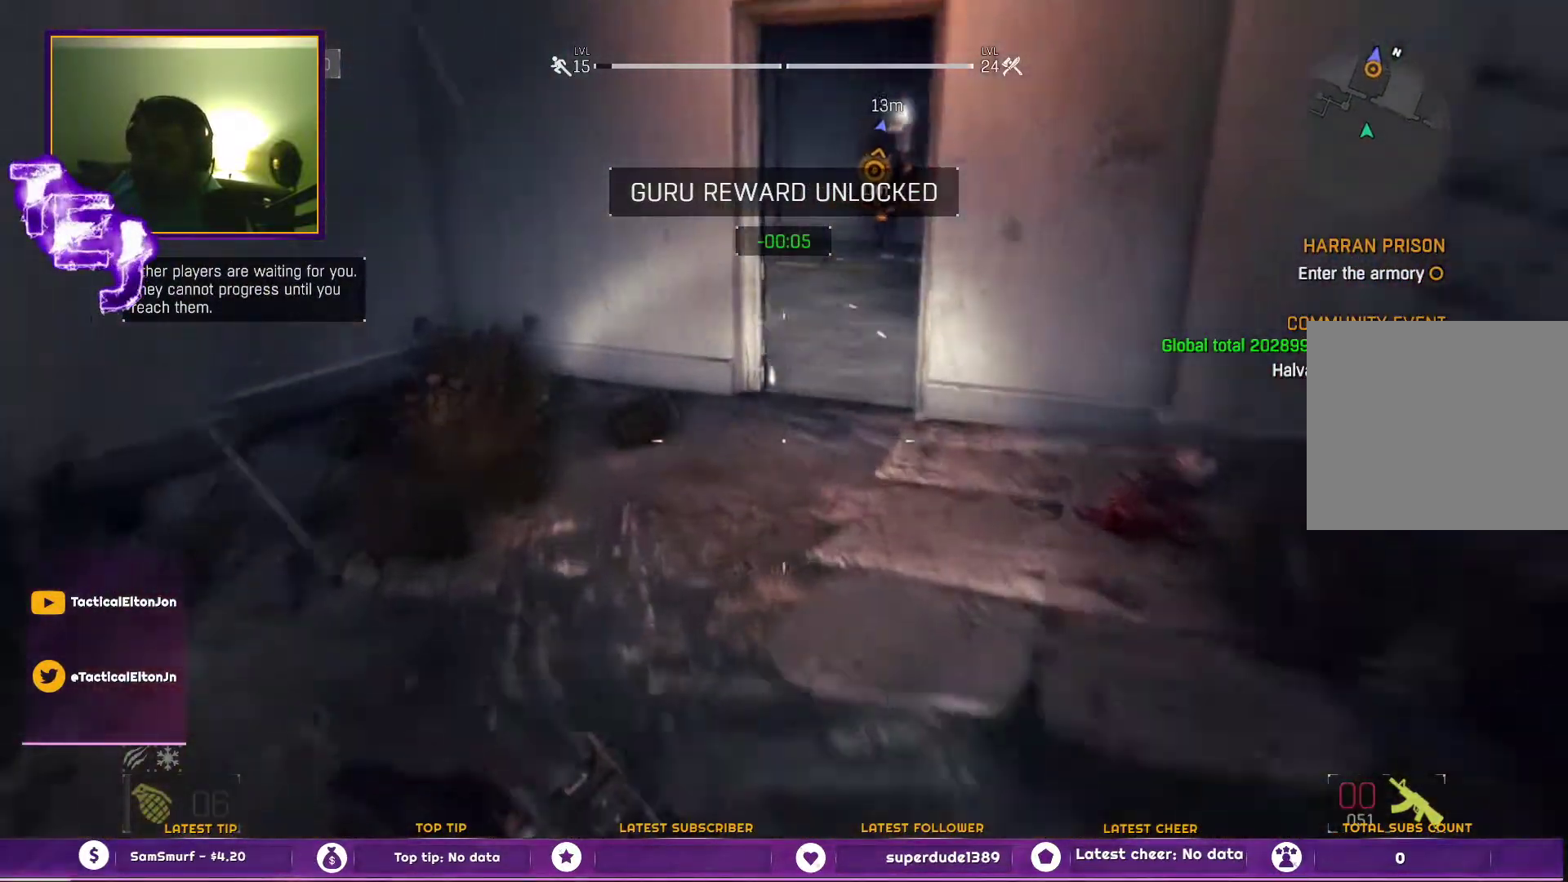
{"buttons": [], "left_stick": "up", "right_stick": "center", "events": [[300, "right_stick", "up-right"], [350, "right_stick", "center"]]}
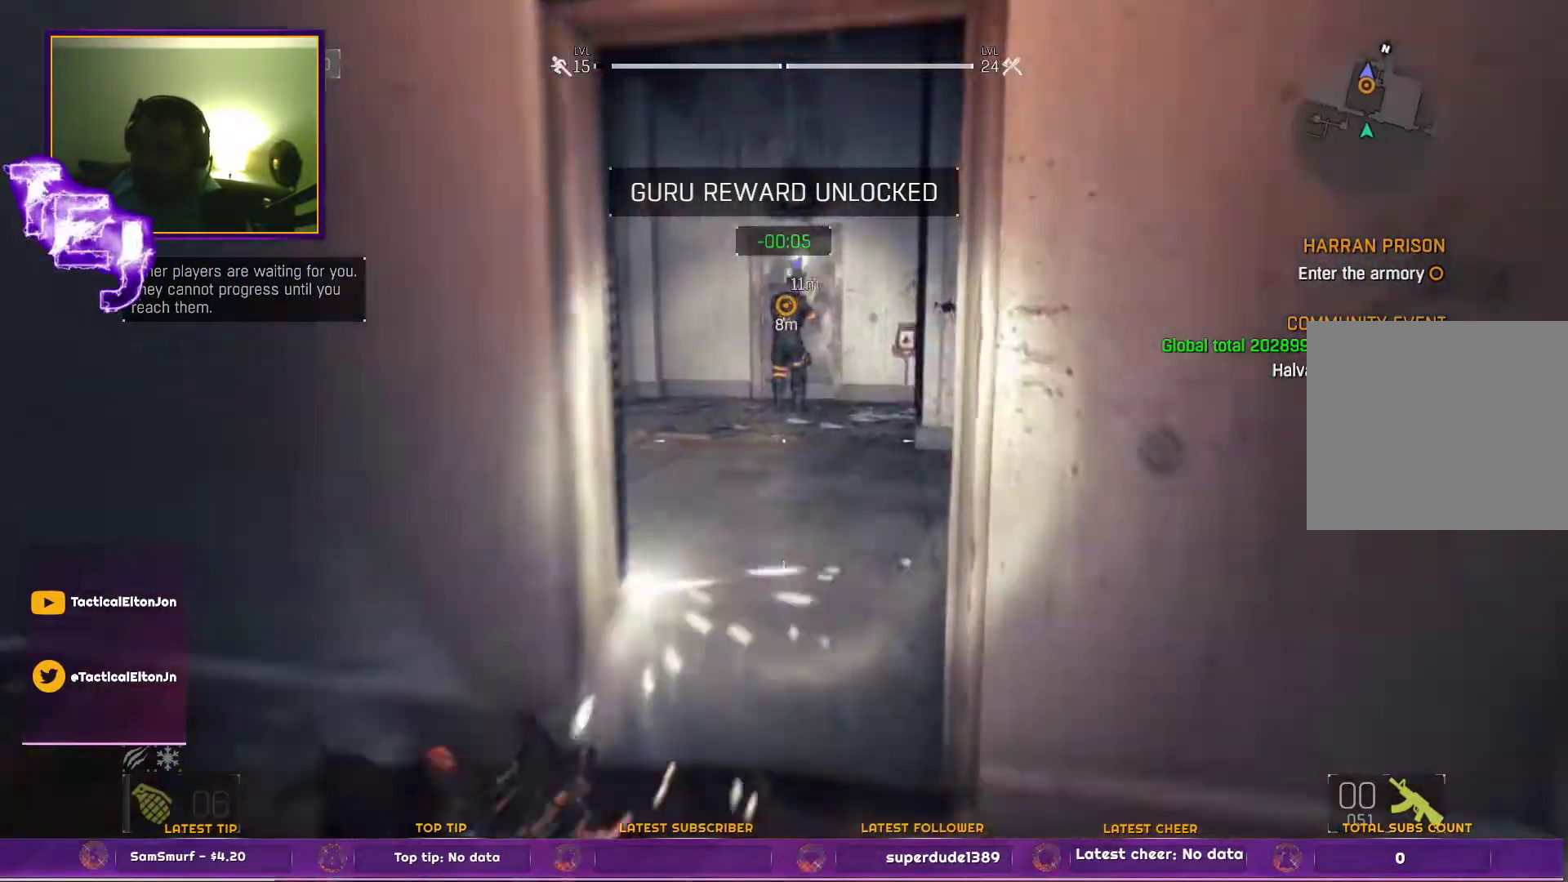
{"buttons": [], "left_stick": "up", "right_stick": "center", "events": []}
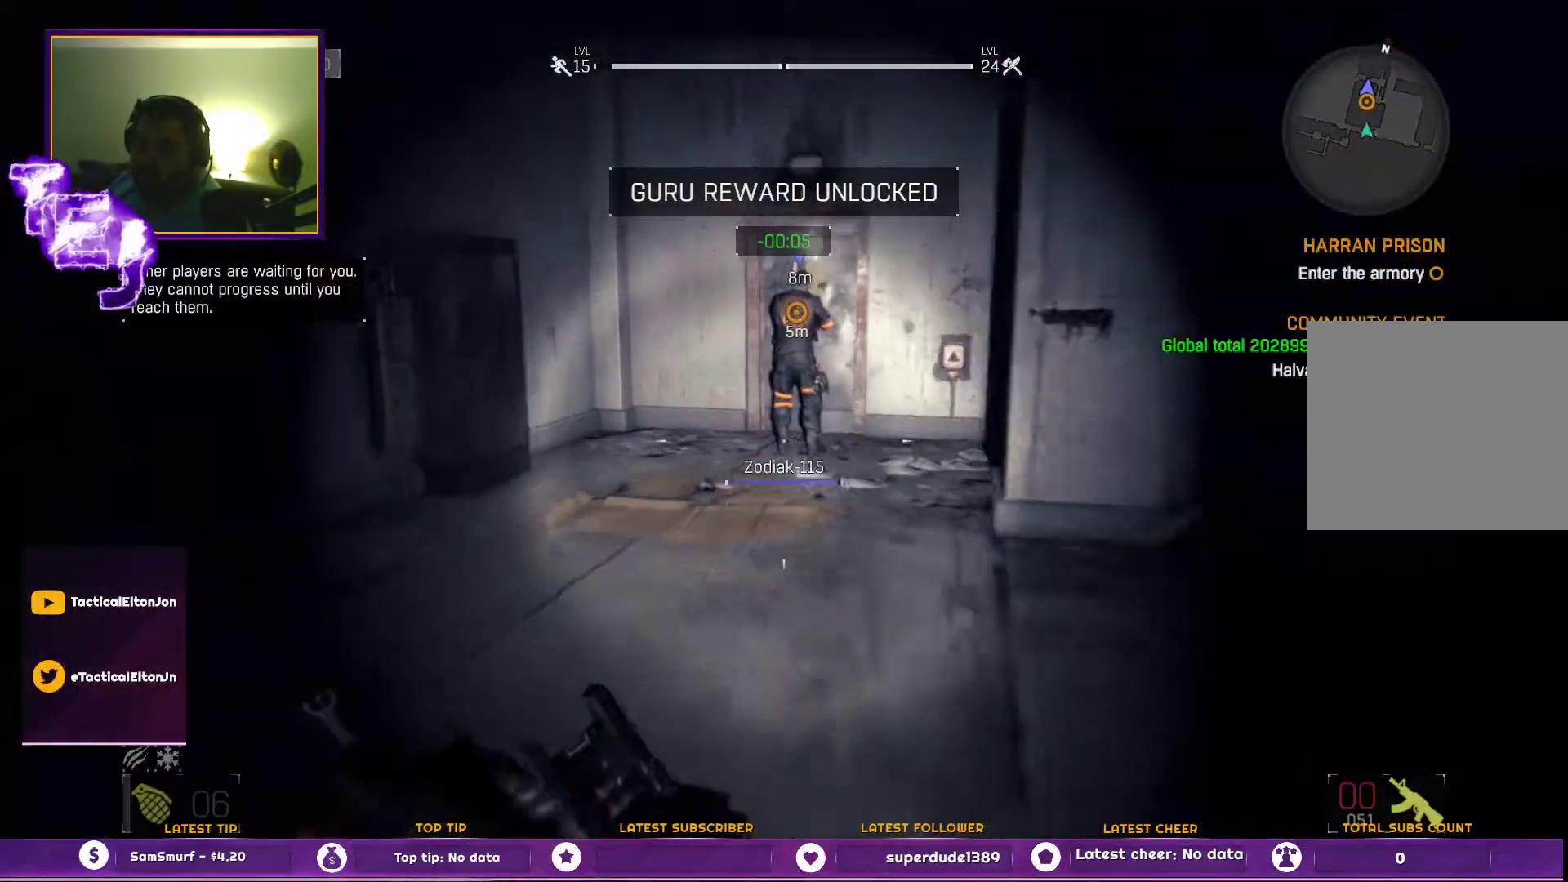
{"buttons": [], "left_stick": "up", "right_stick": "center", "events": []}
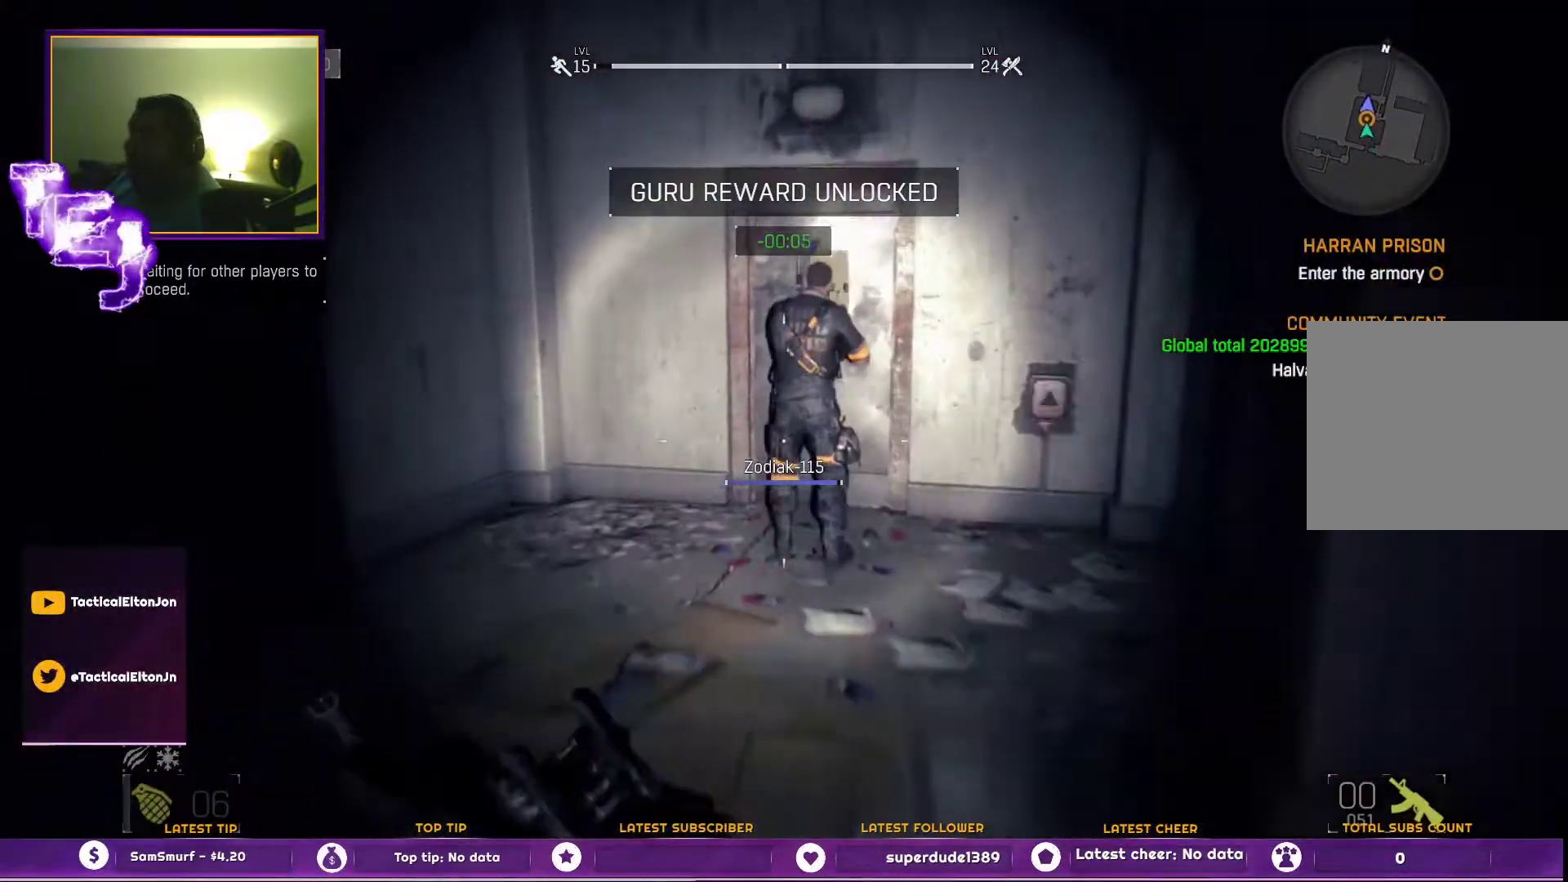
{"buttons": [], "left_stick": "center", "right_stick": "center", "events": [[100, "right_stick", "right"], [217, "right_stick", "center"], [433, "left_stick", "center"]]}
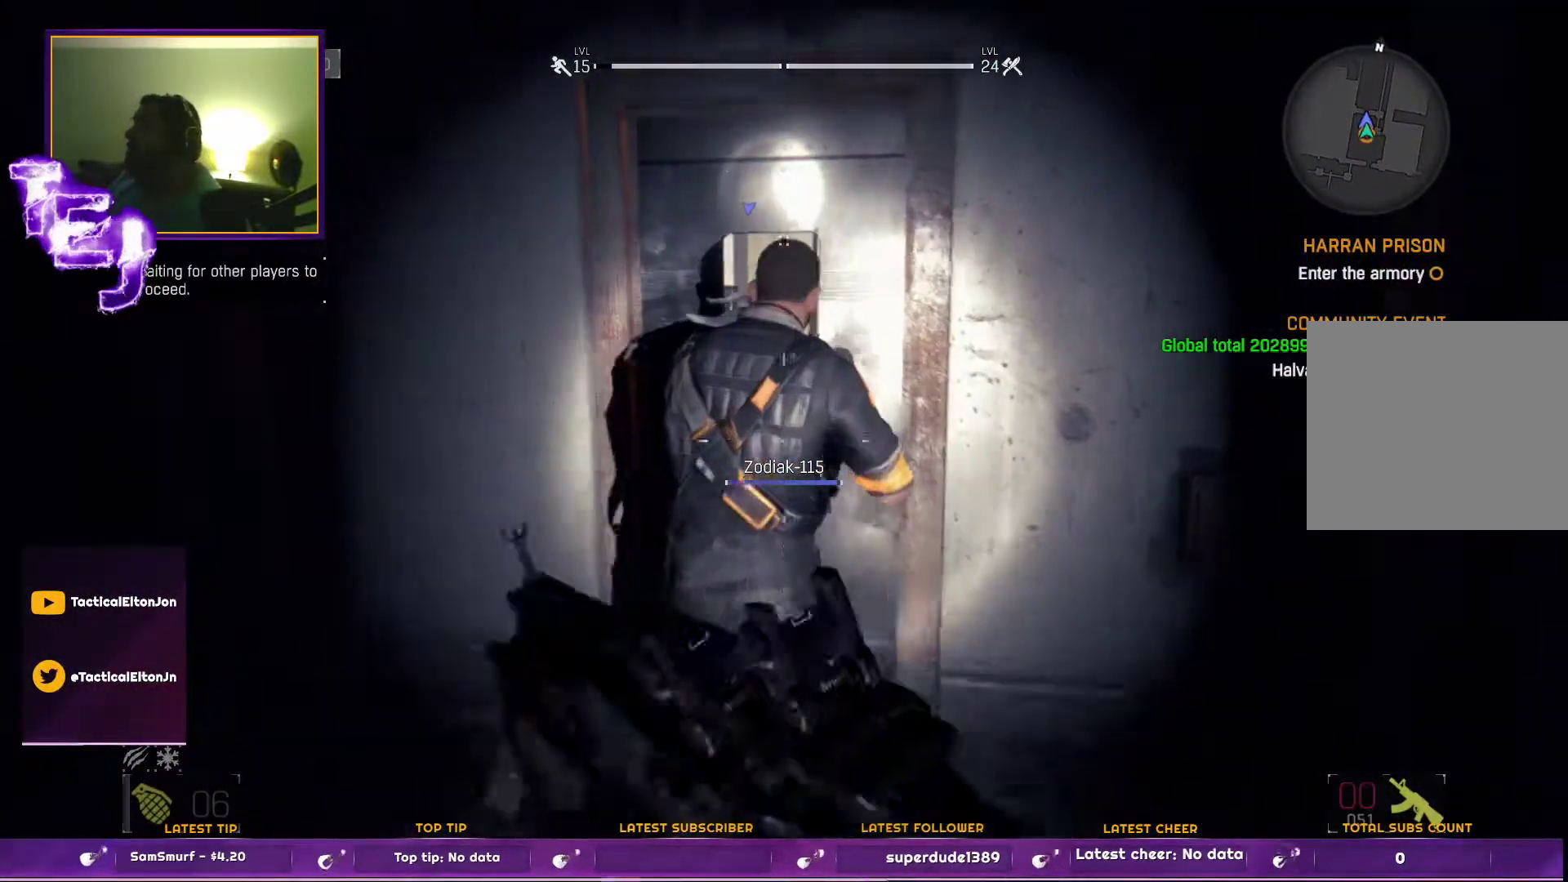
{"buttons": [], "left_stick": "center", "right_stick": "center", "events": []}
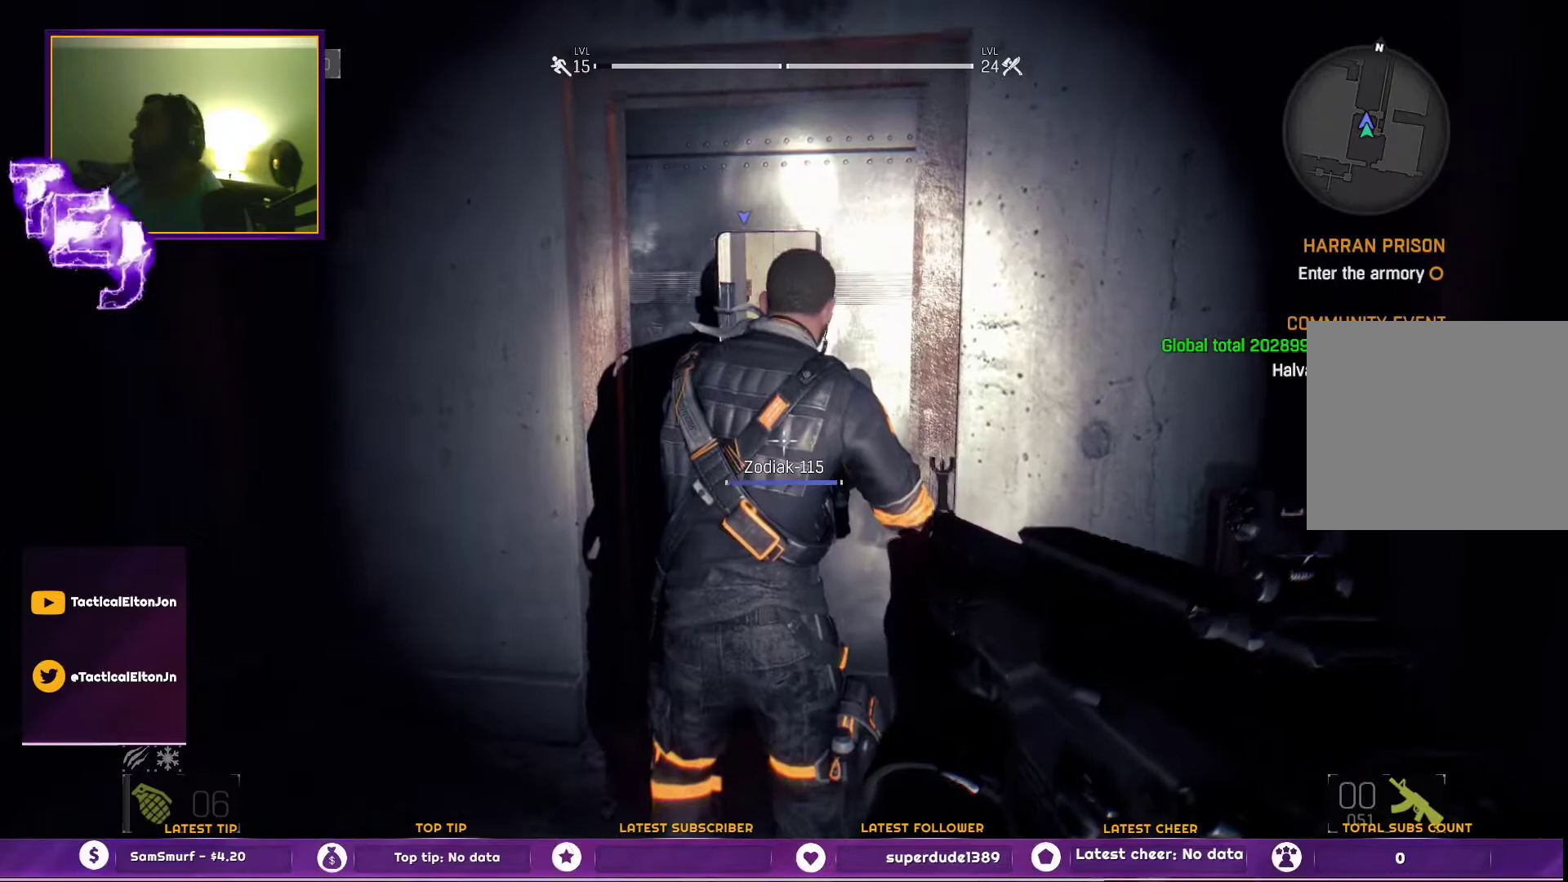
{"buttons": [], "left_stick": "center", "right_stick": "center", "events": []}
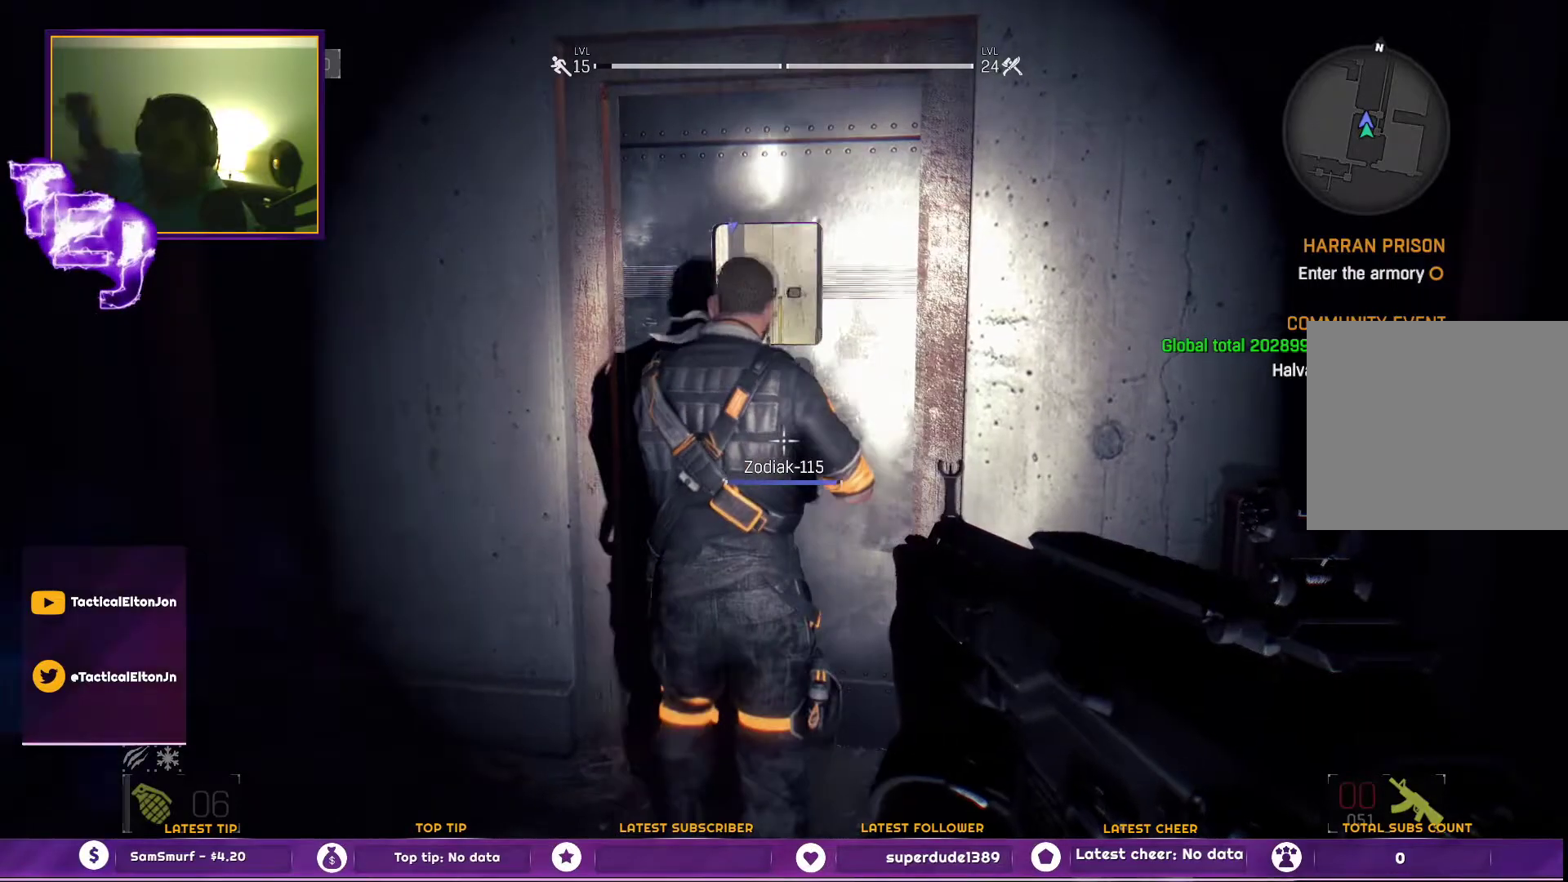
{"buttons": [], "left_stick": "center", "right_stick": "center", "events": []}
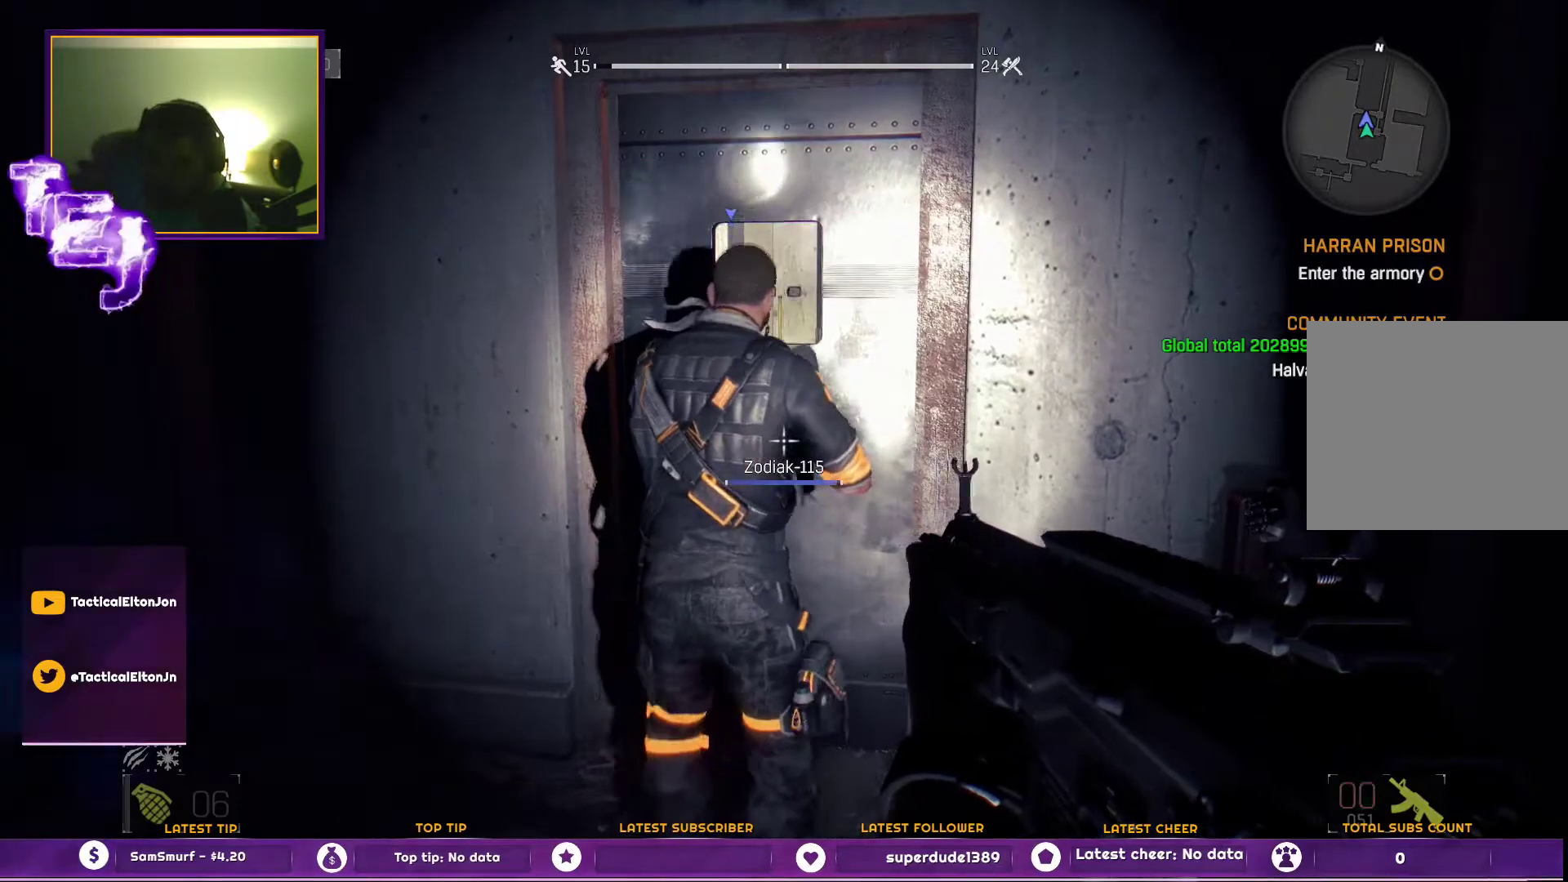
{"buttons": [], "left_stick": "center", "right_stick": "center", "events": []}
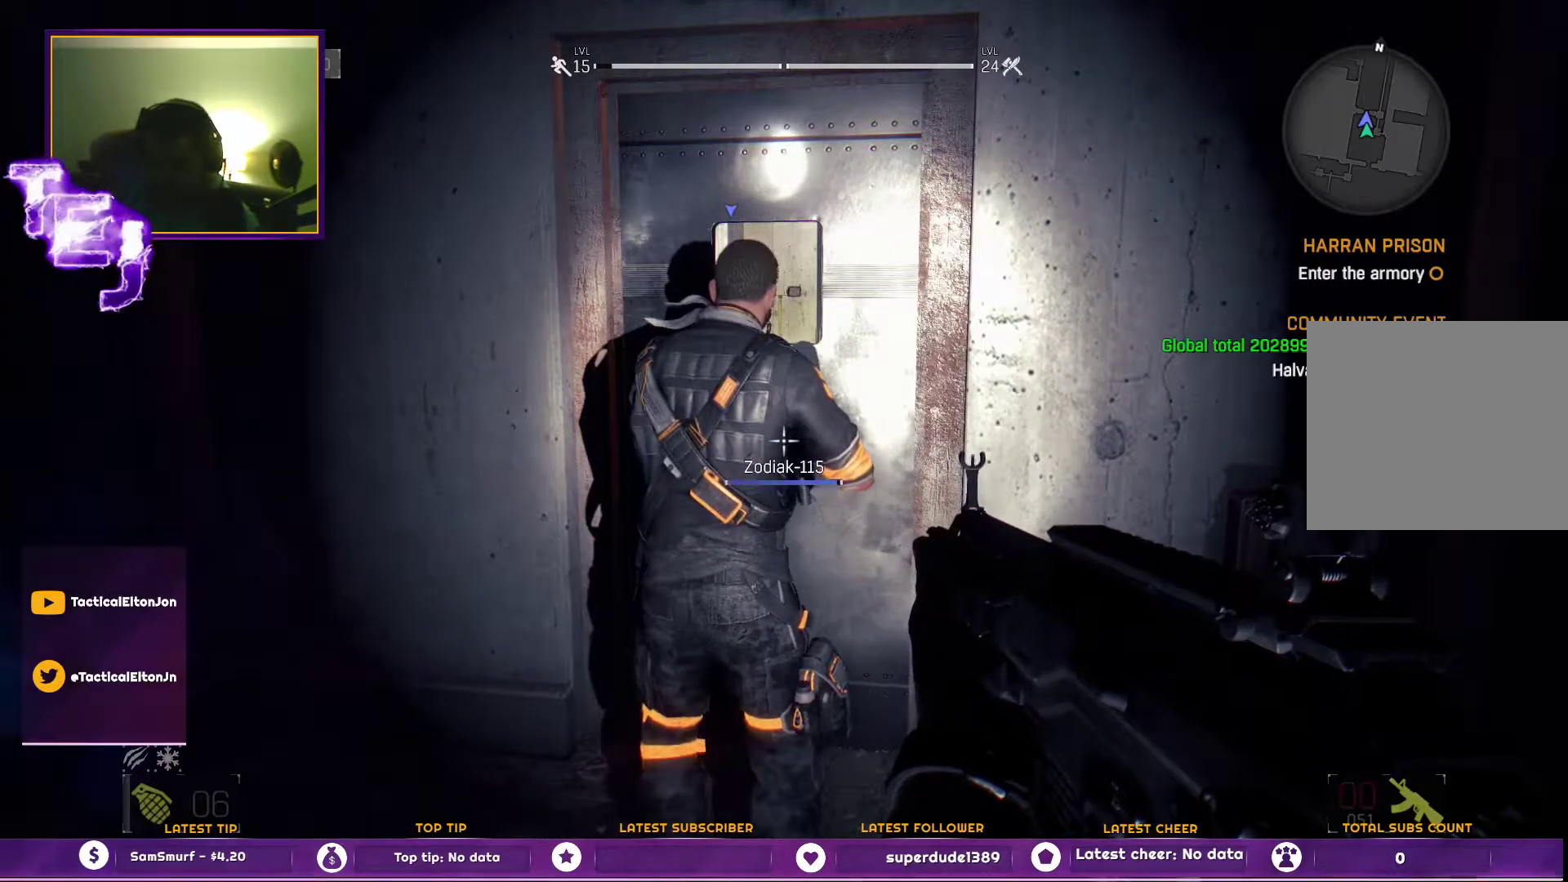
{"buttons": [], "left_stick": "center", "right_stick": "center", "events": []}
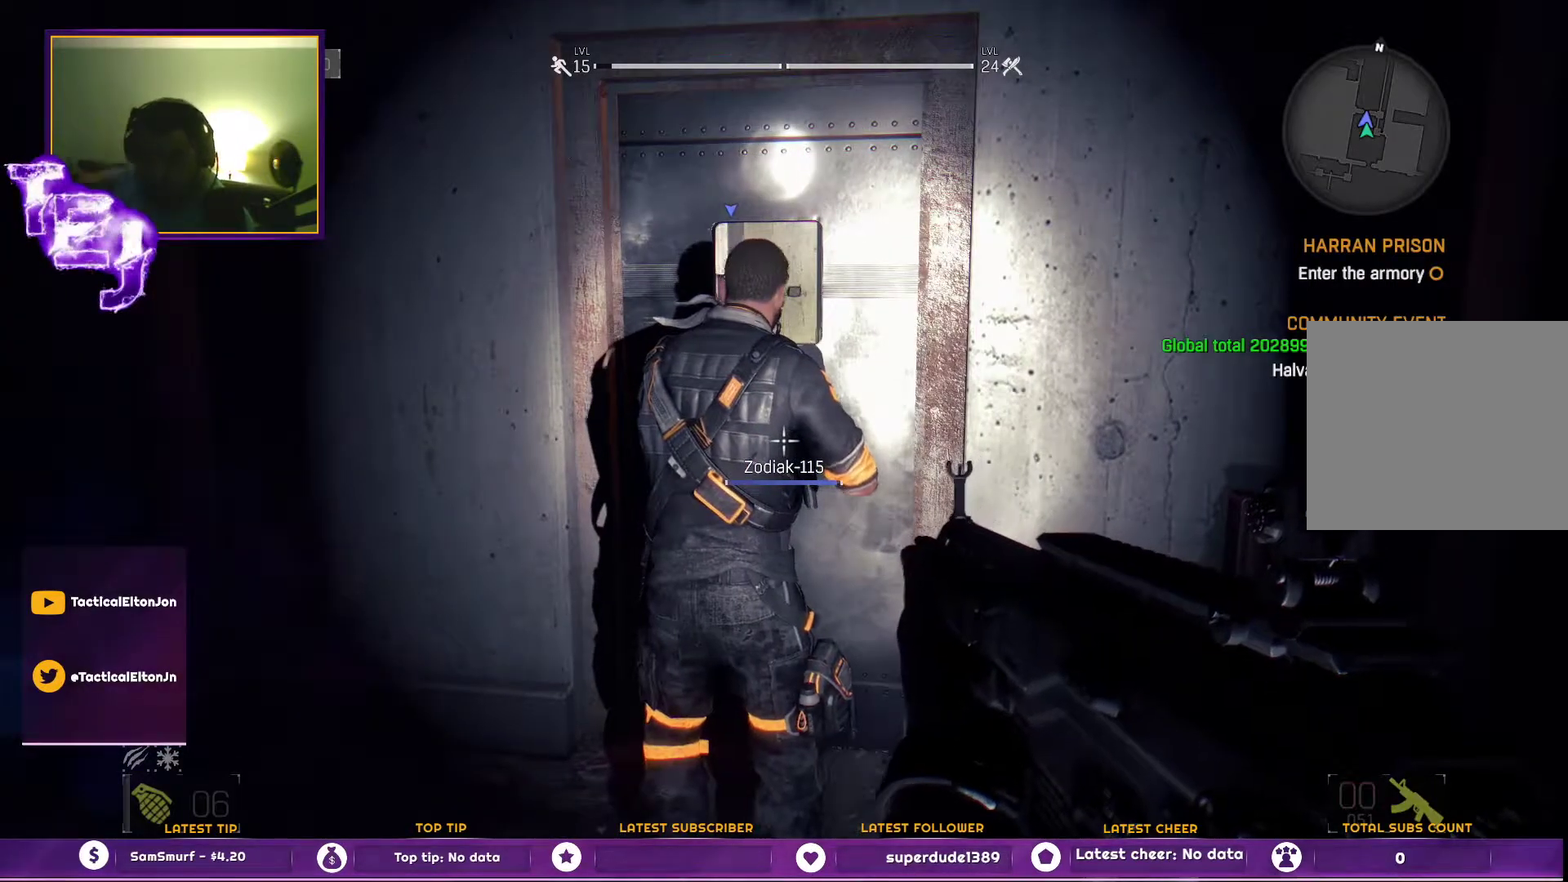
{"buttons": [], "left_stick": "center", "right_stick": "center", "events": []}
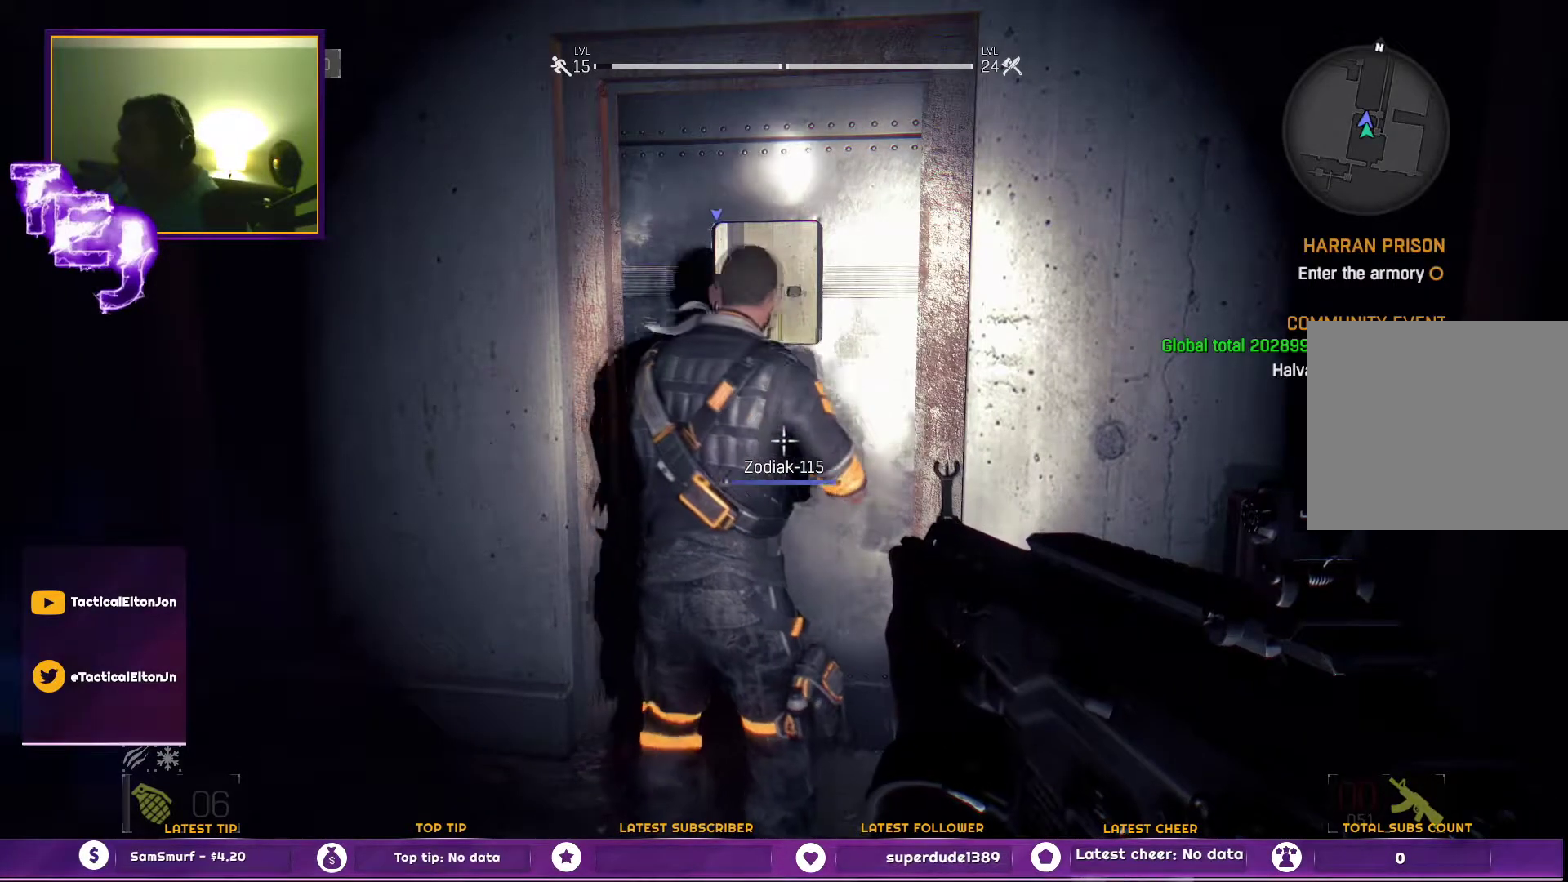
{"buttons": [], "left_stick": "center", "right_stick": "center", "events": []}
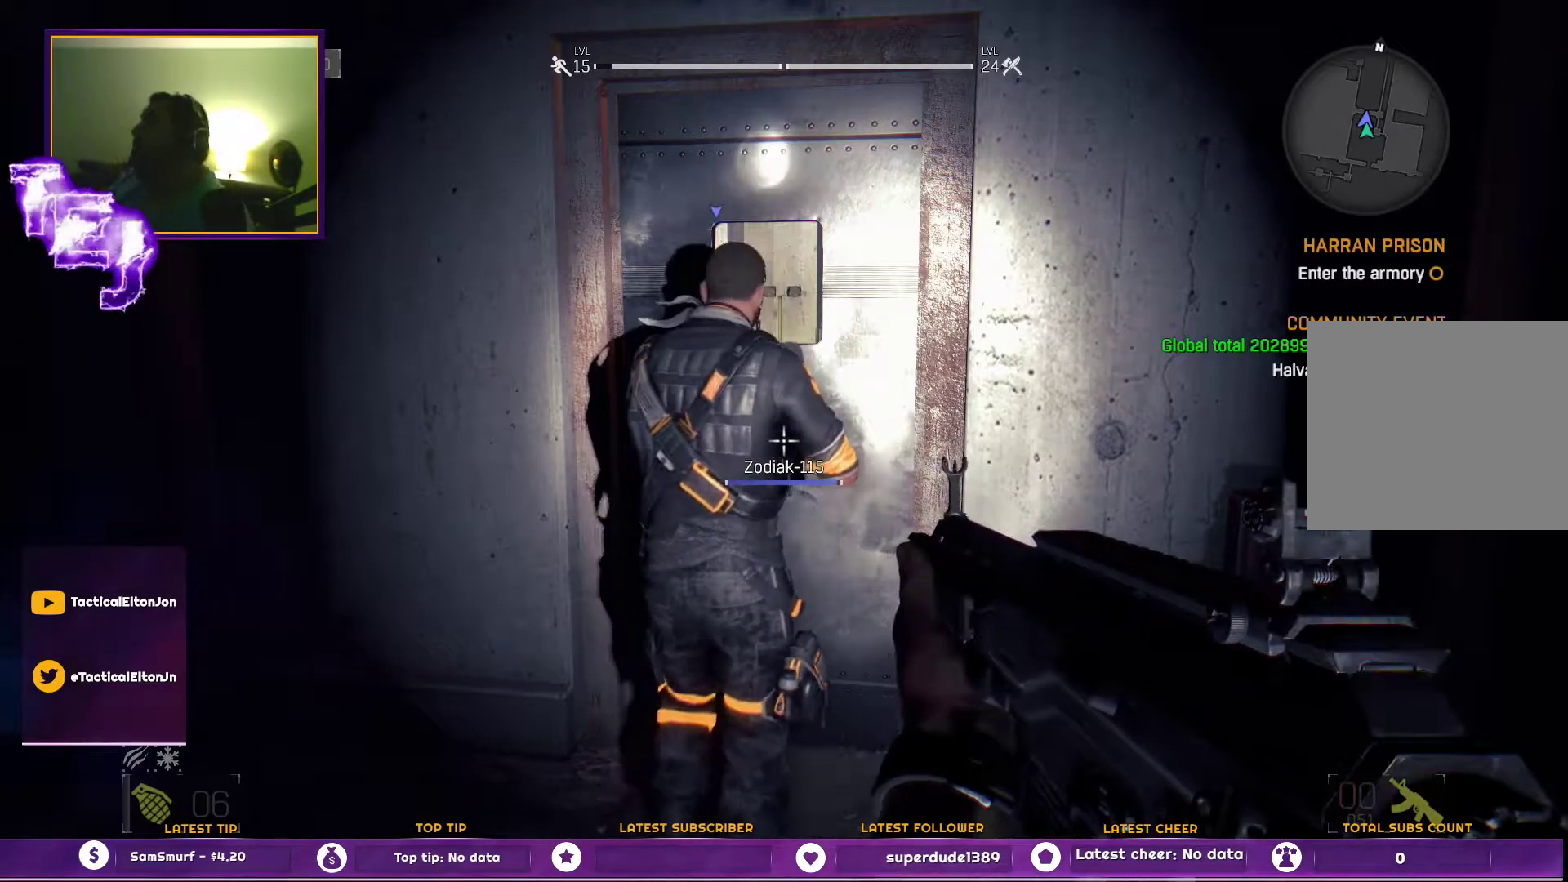
{"buttons": [], "left_stick": "up", "right_stick": "center", "events": [[500, "left_stick", "up"]]}
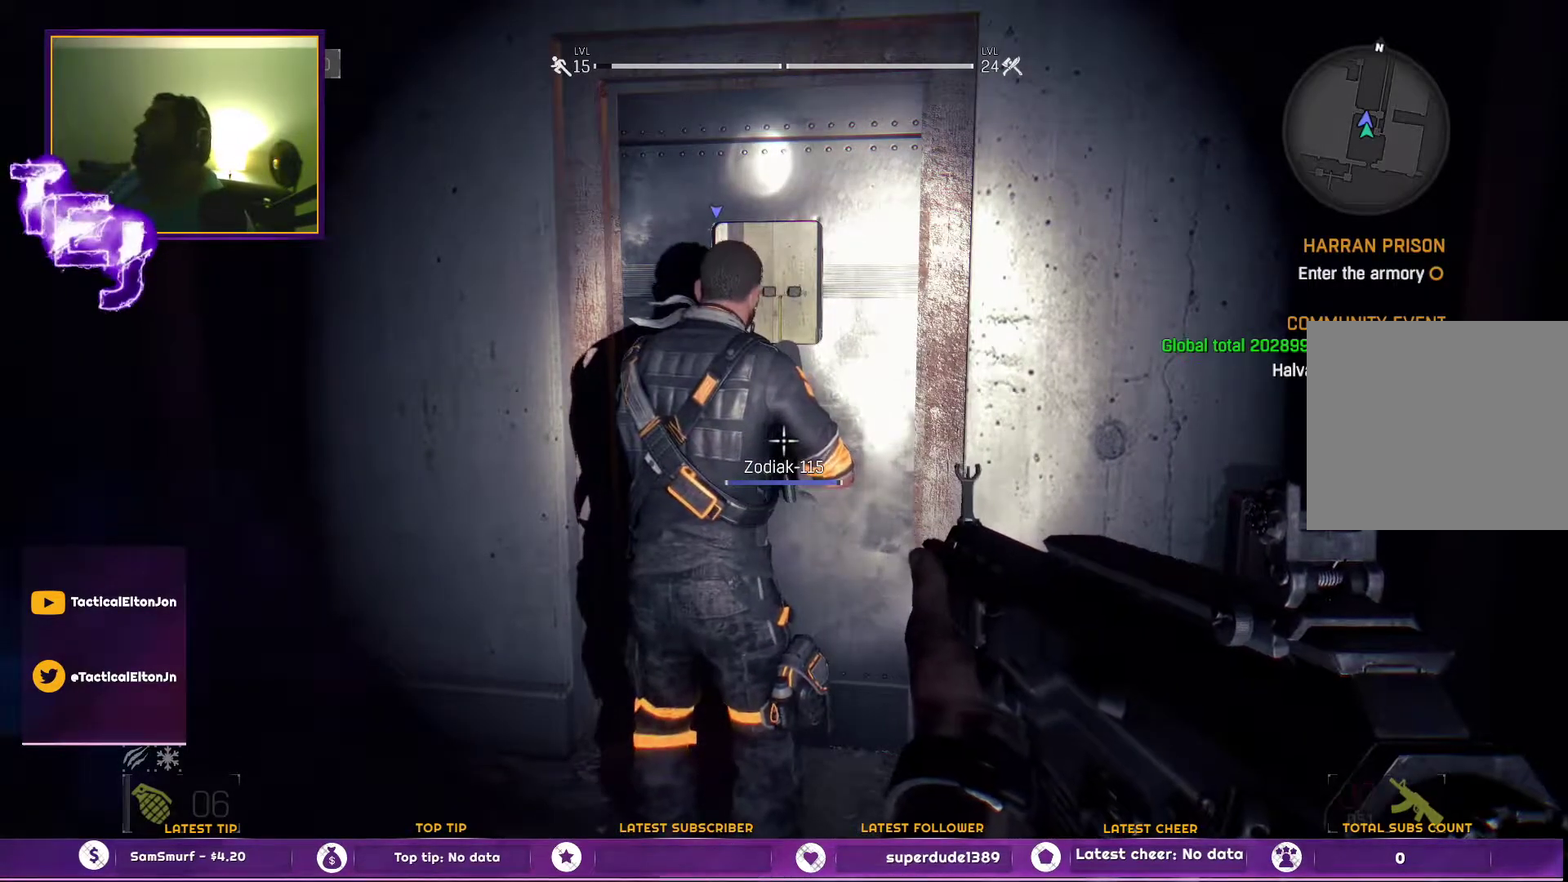
{"buttons": [], "left_stick": "center", "right_stick": "center", "events": [[317, "left_stick", "center"]]}